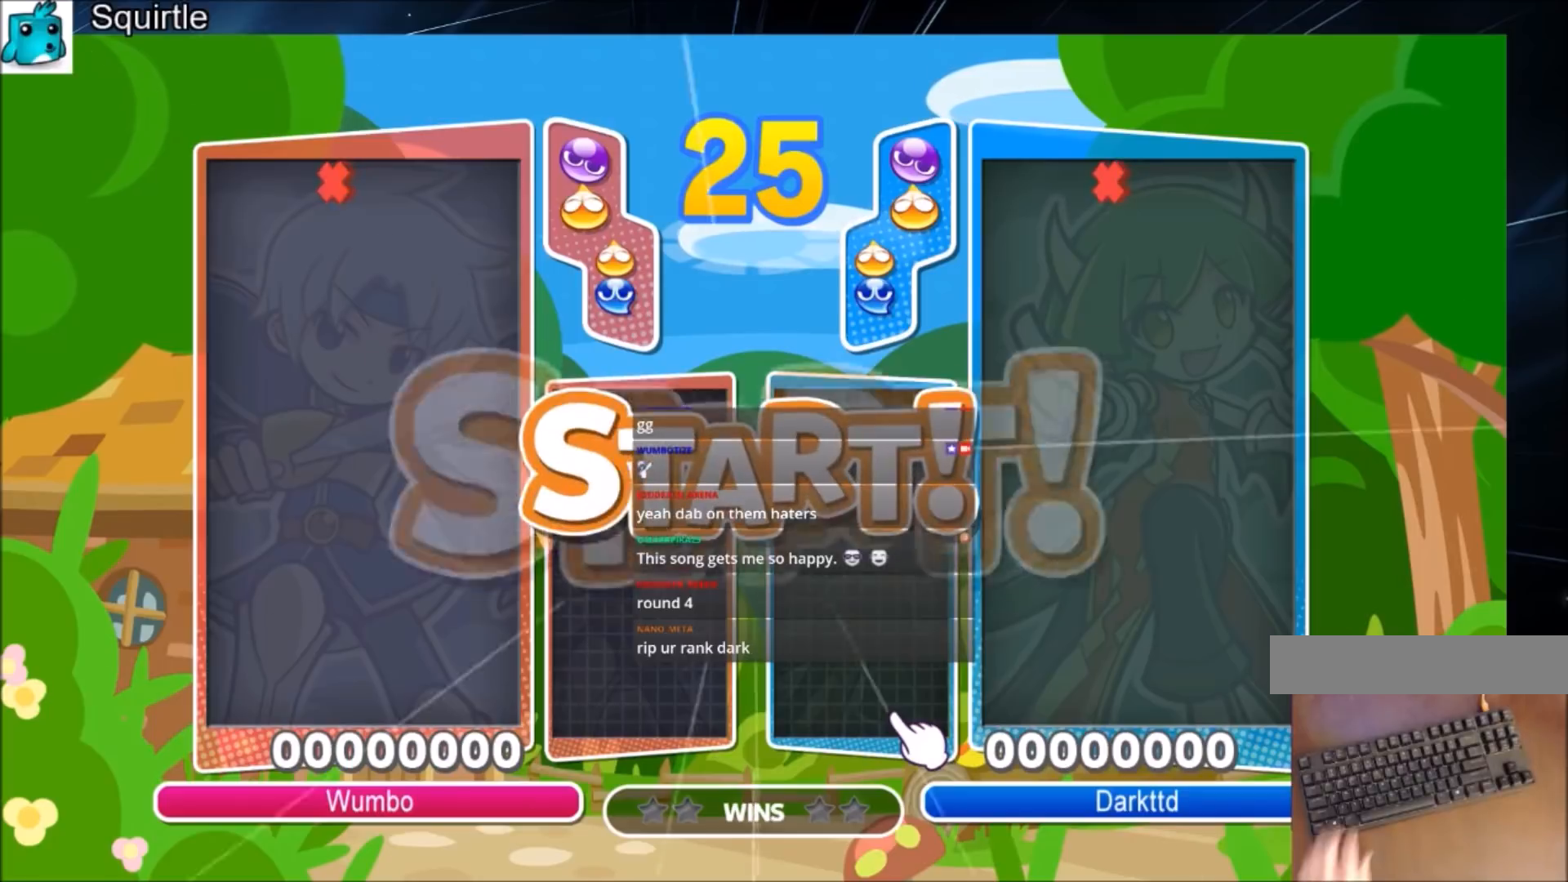
Gameplay with keyboard; each line is a JSON object with the keys held at the frame after it. "events" lists presses ("down") and releases ("up") of "c", "down", "left", "right", "shift", "up", "x" and "z" between this image and that frame as [ms after this image, input, new state], when the widget could be followed in between. No other keys are recorded. Mouse input is not recorded.
{"keys": ["left", "up"], "events": [[367, "up", "down"], [434, "left", "down"]]}
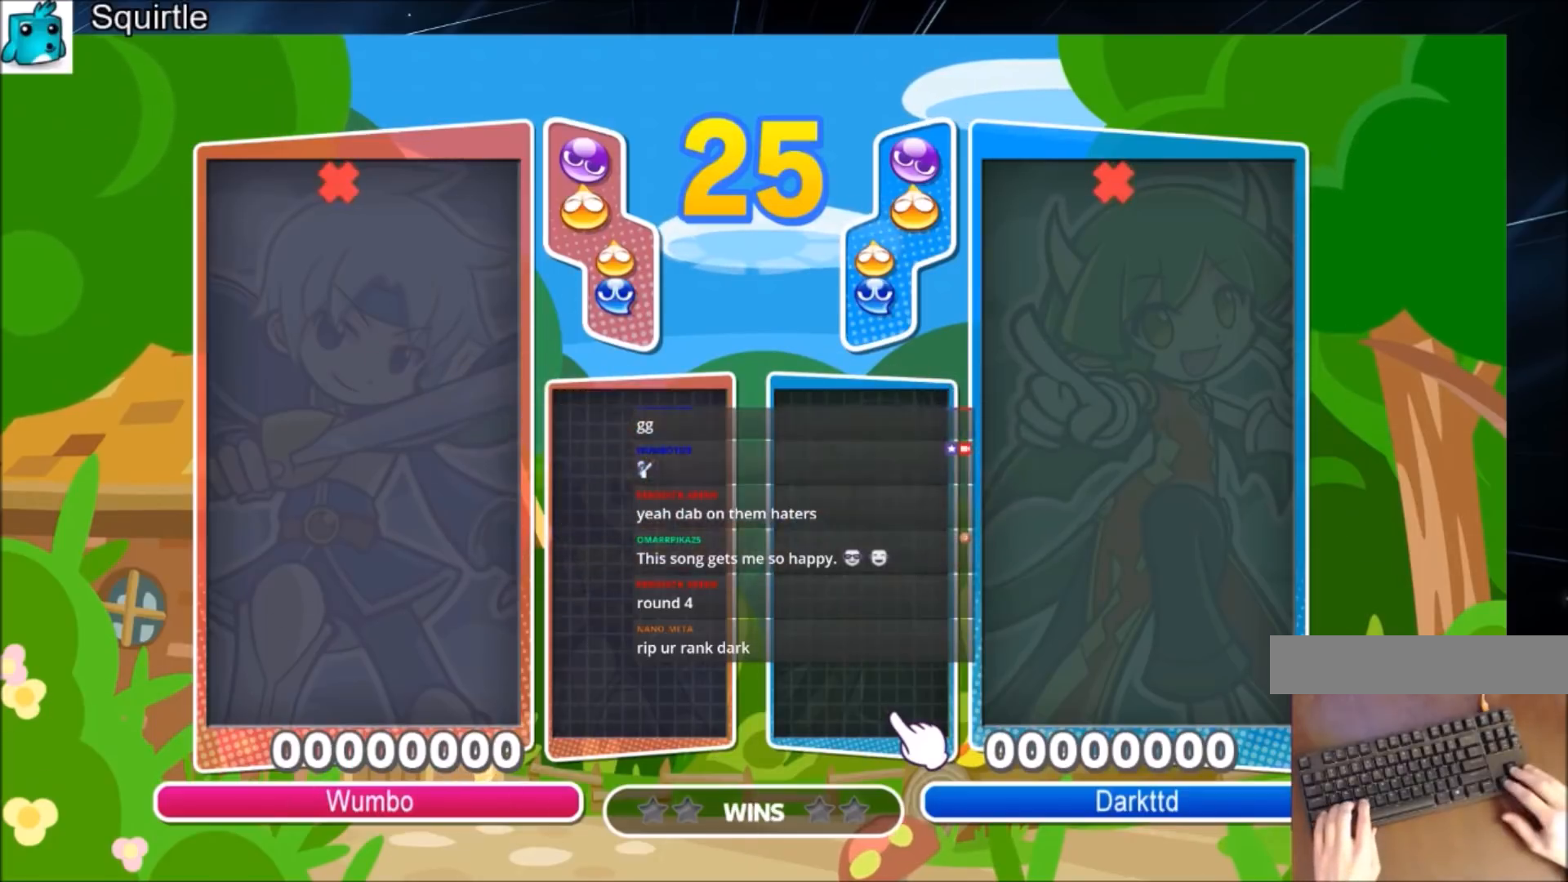
{"keys": ["left", "up"], "events": []}
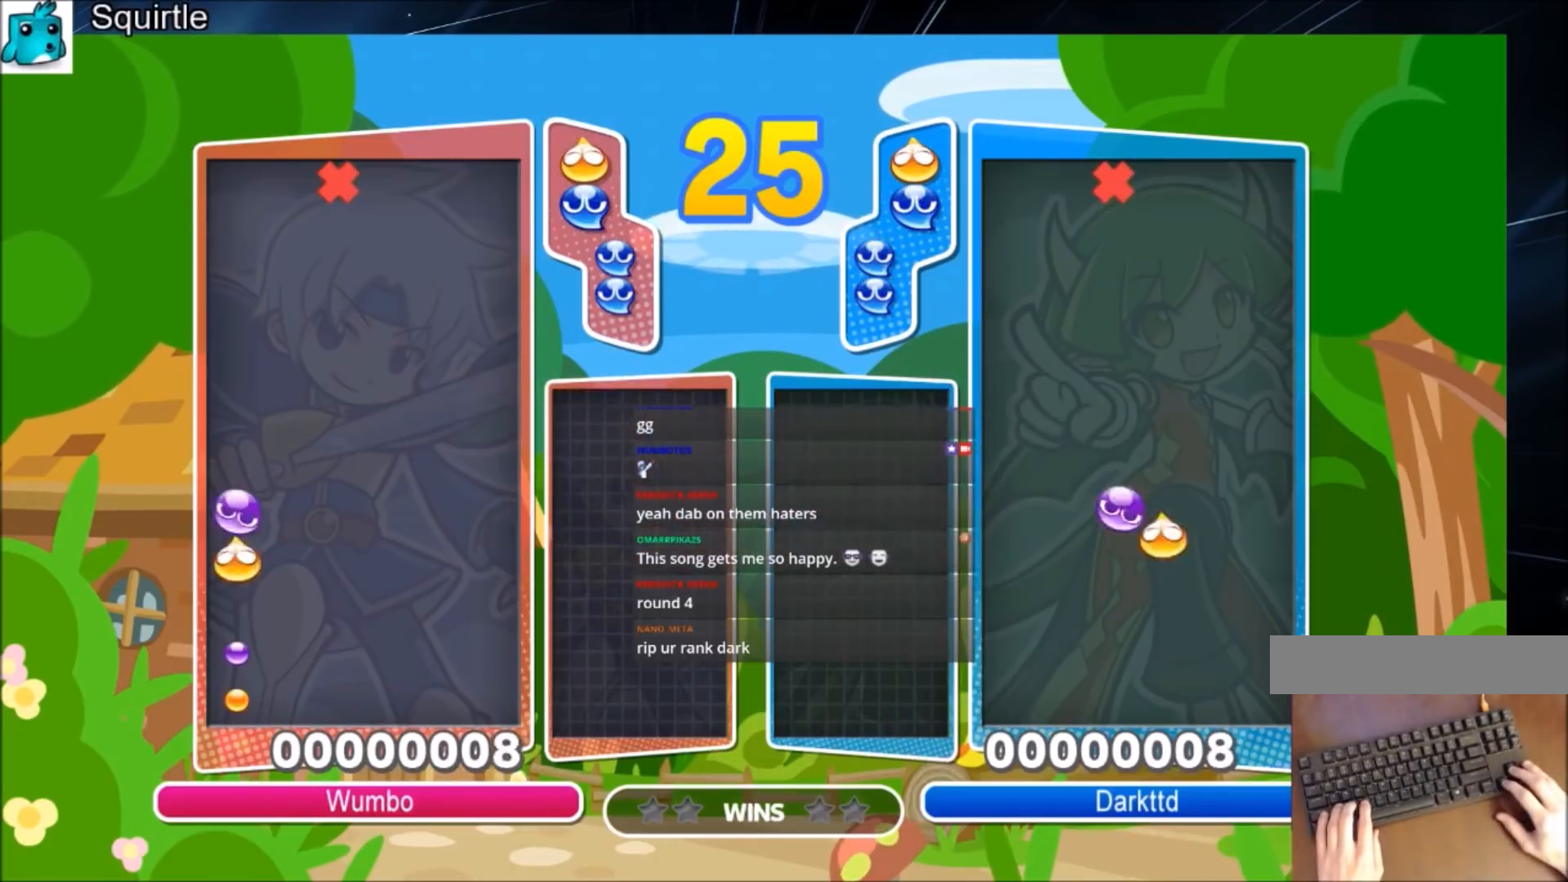
{"keys": ["up"], "events": [[67, "left", "up"]]}
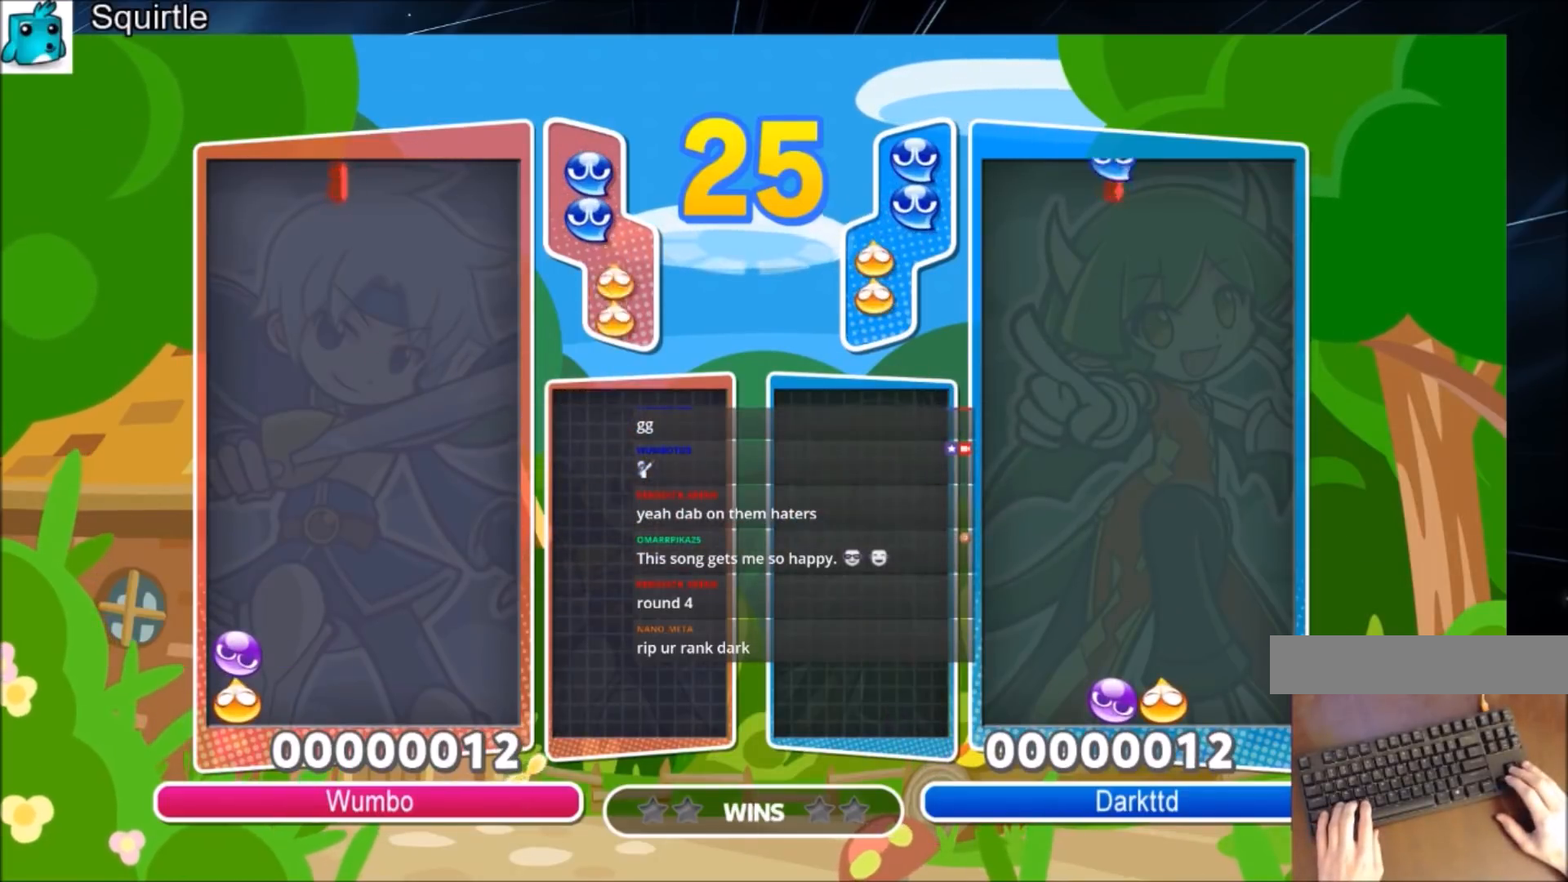
{"keys": ["up"], "events": [[67, "z", "down"], [200, "z", "up"]]}
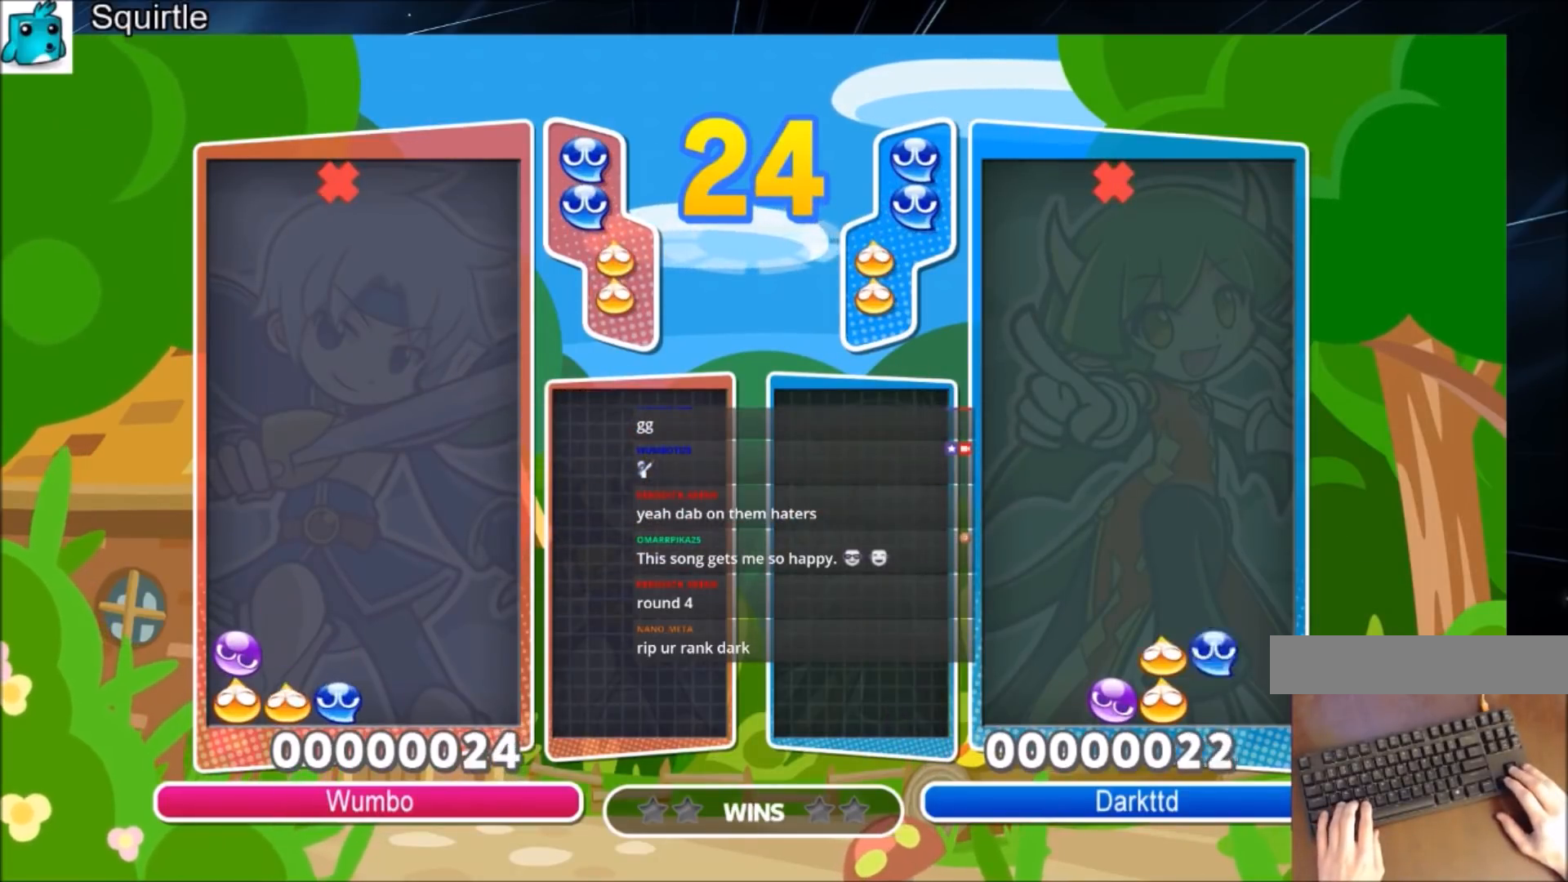
{"keys": ["up"], "events": [[367, "right", "down"], [400, "right", "up"]]}
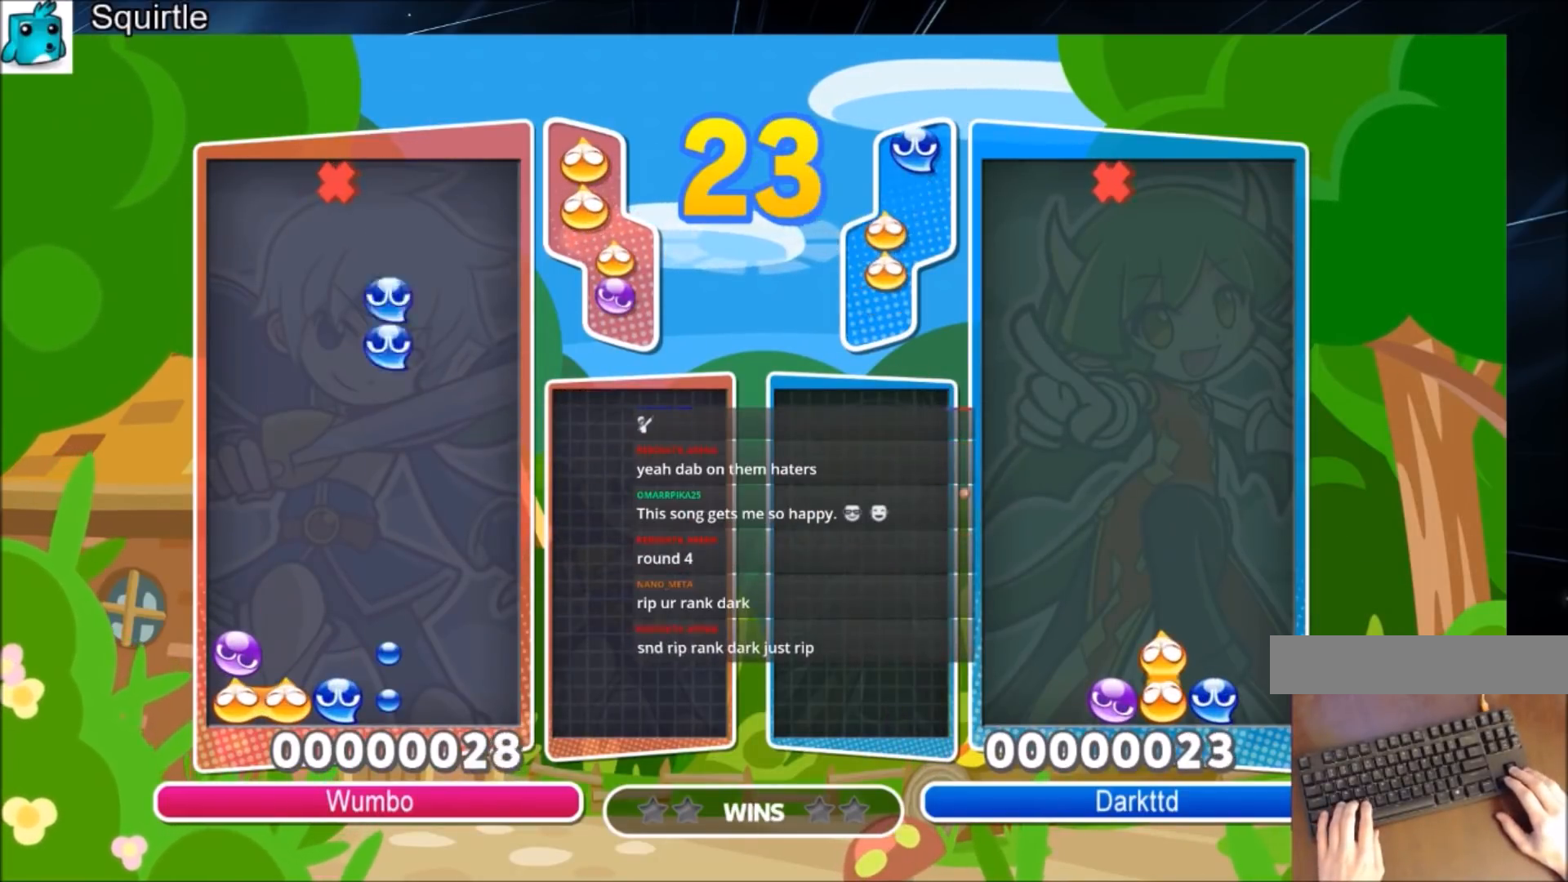
{"keys": ["up"], "events": []}
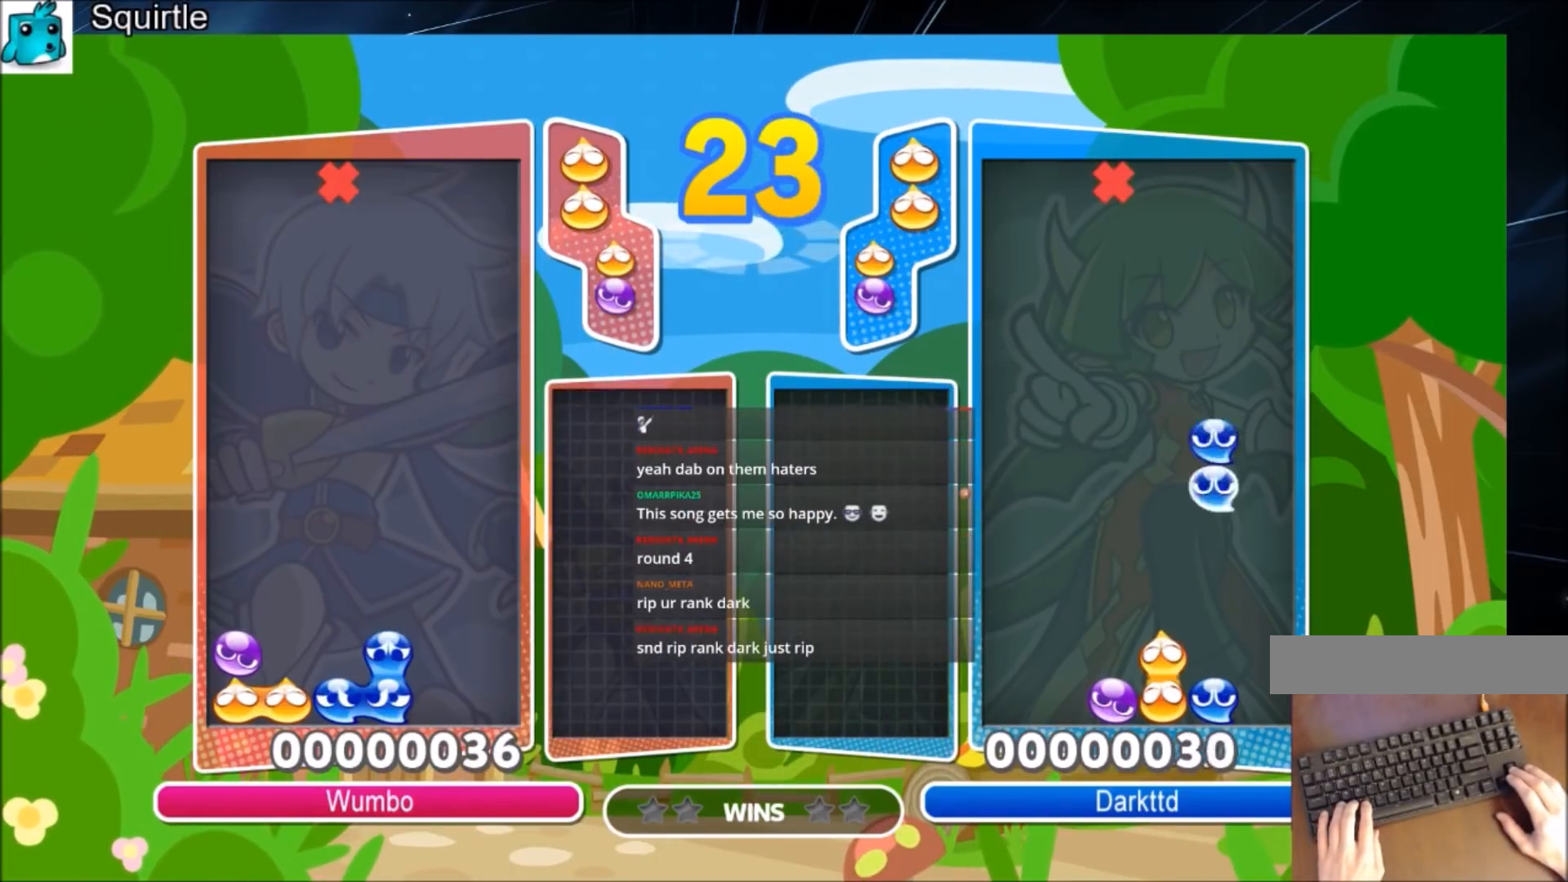
{"keys": ["up"], "events": [[200, "x", "down"], [367, "x", "up"]]}
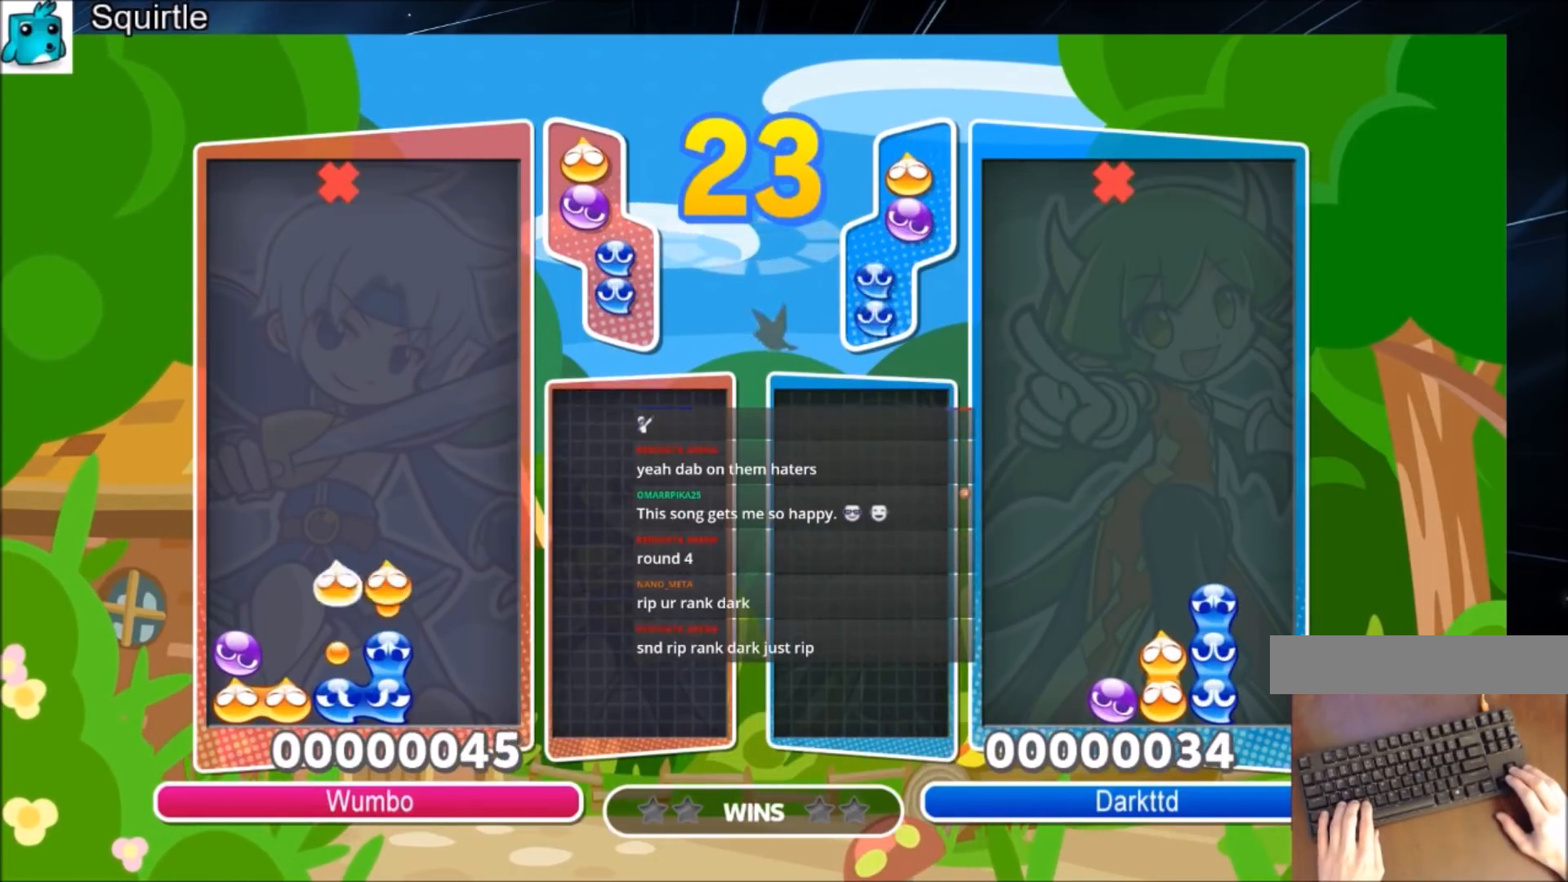
{"keys": ["up"], "events": []}
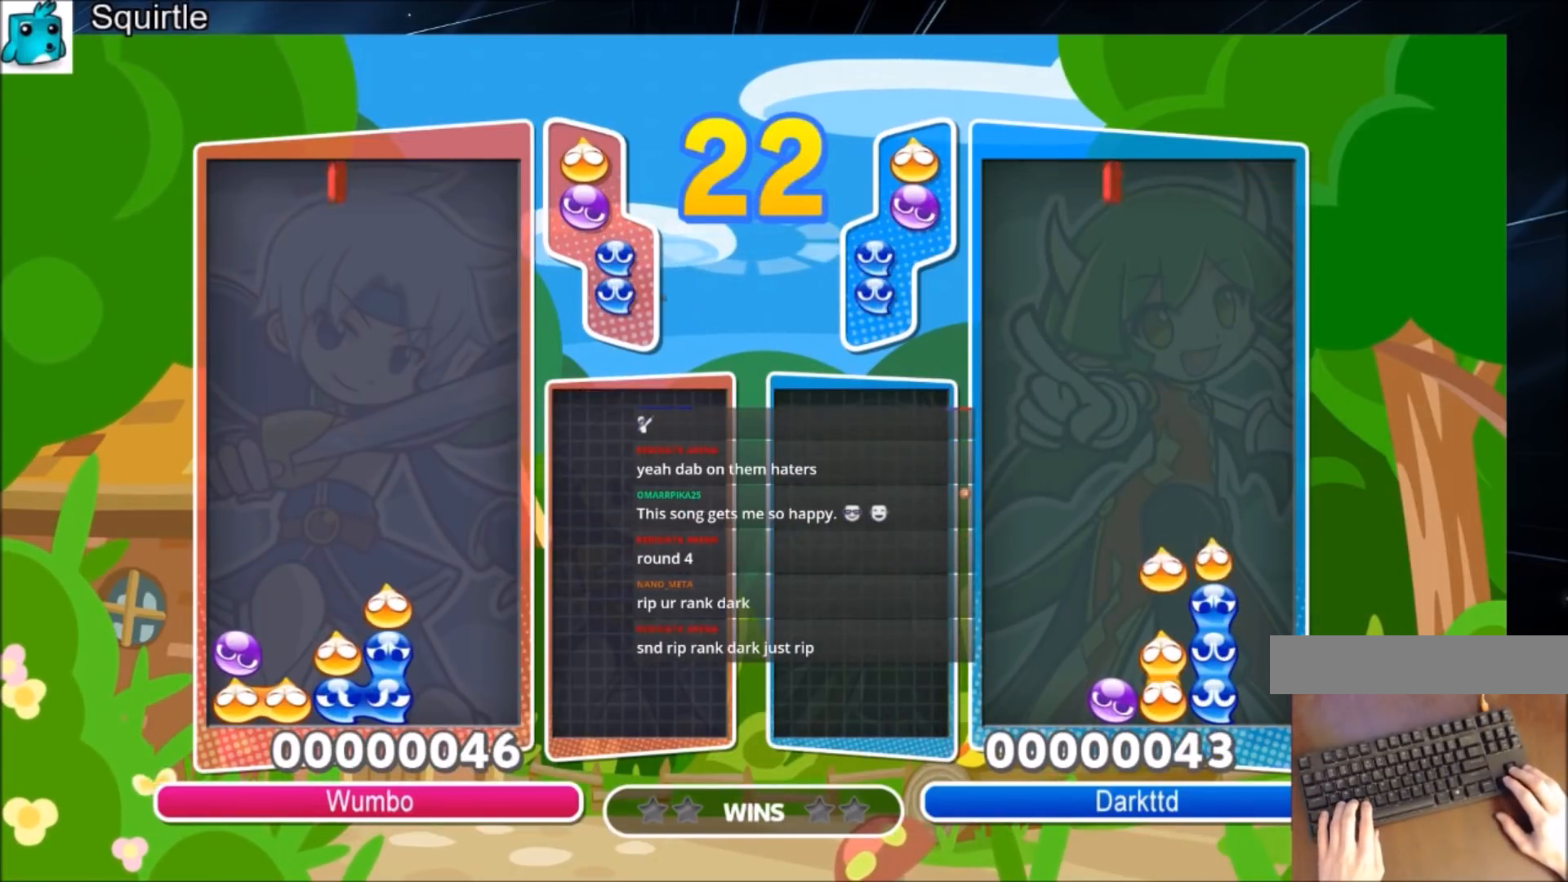
{"keys": ["up"], "events": [[200, "left", "down"], [300, "left", "up"]]}
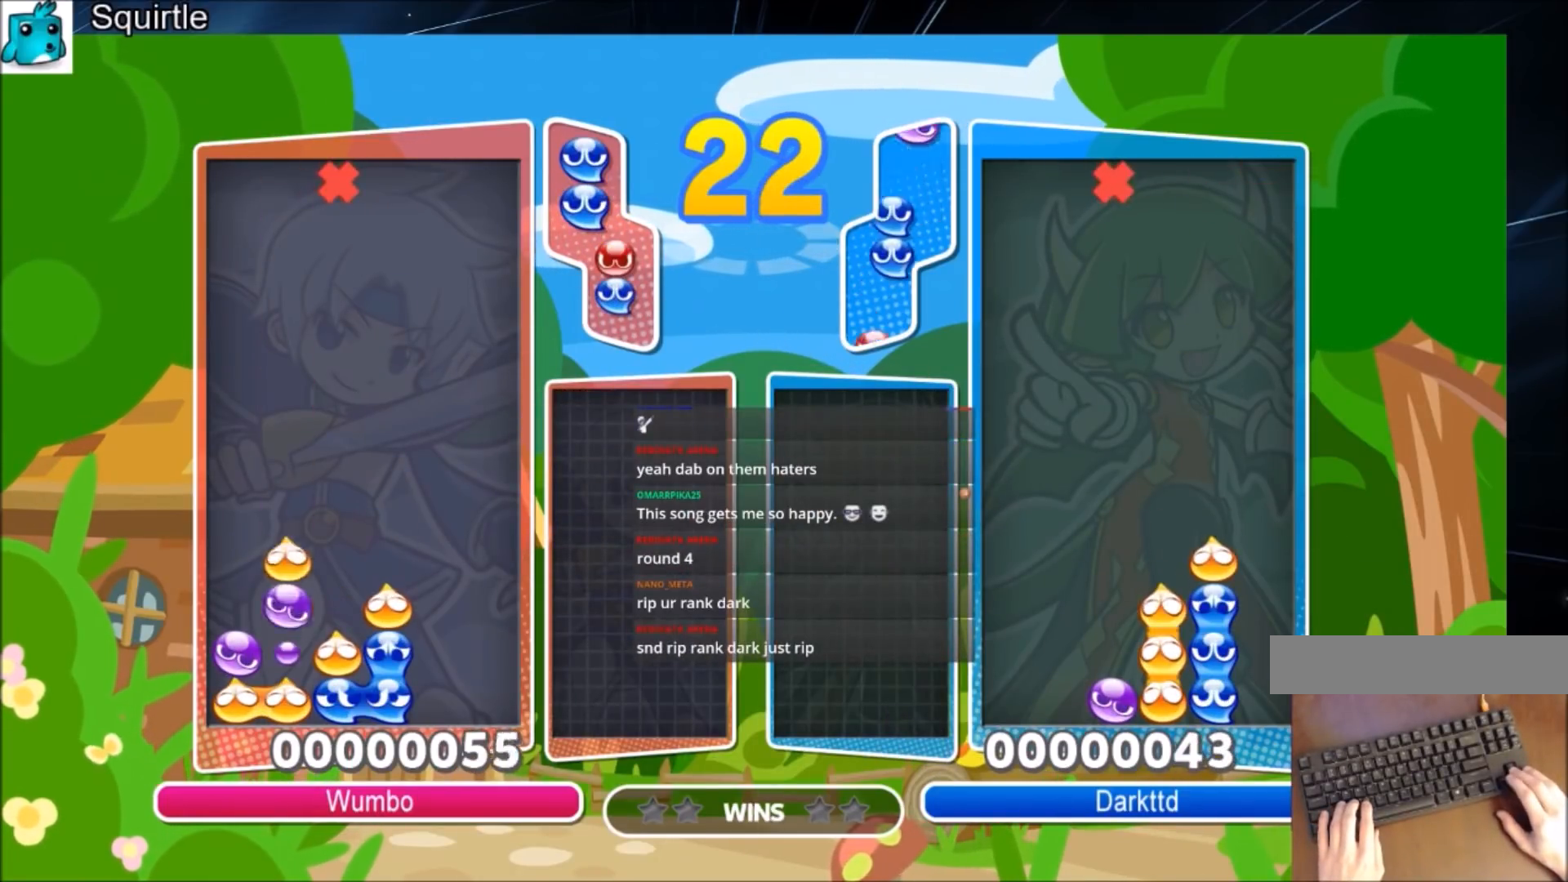
{"keys": ["up"], "events": []}
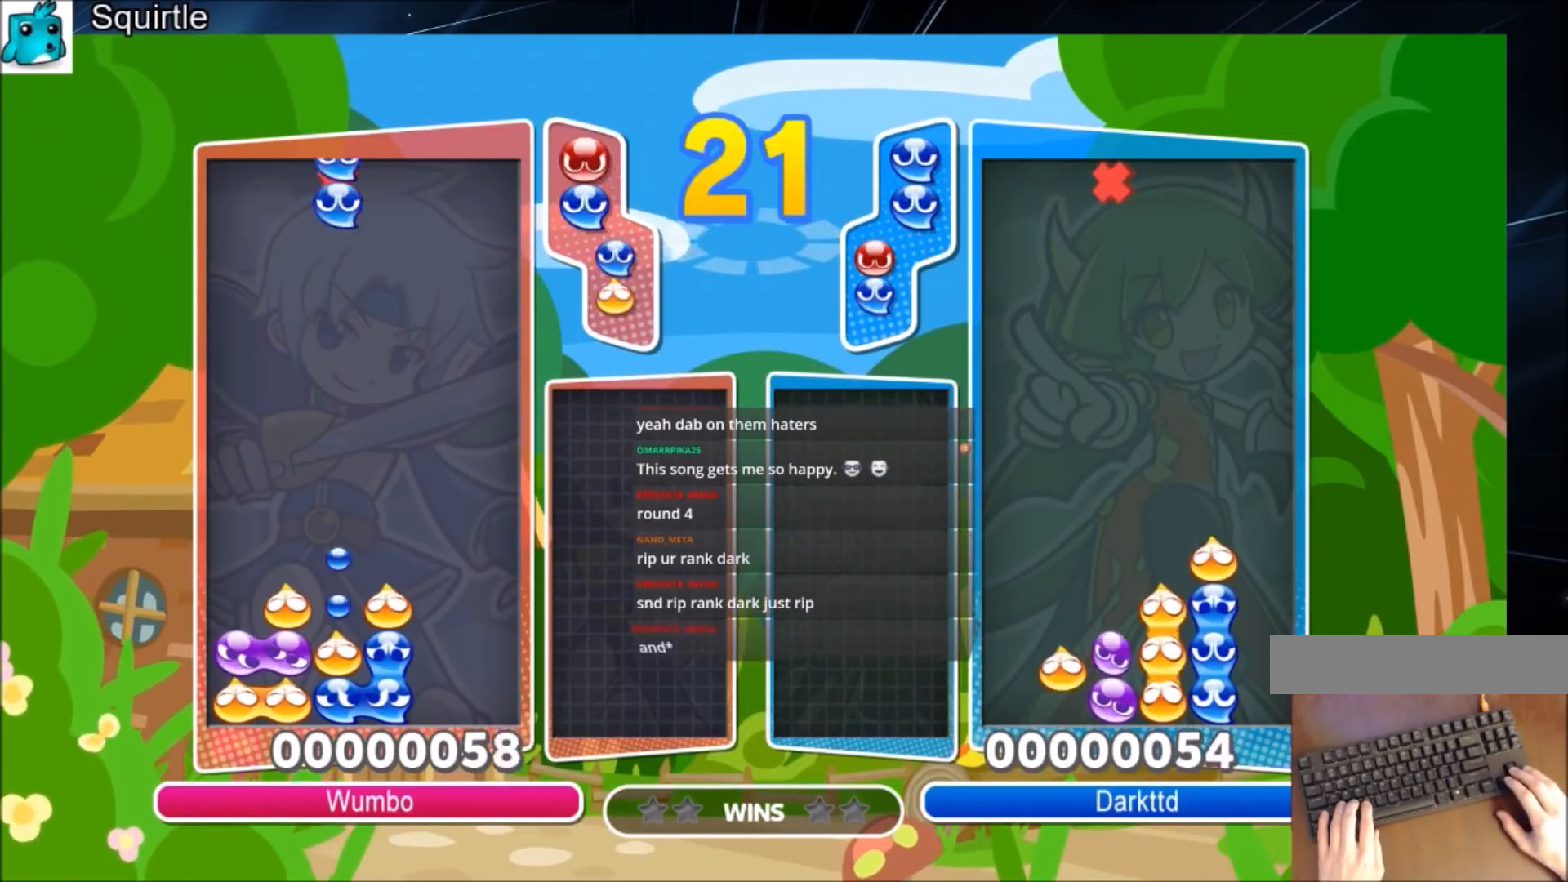
{"keys": ["up"], "events": []}
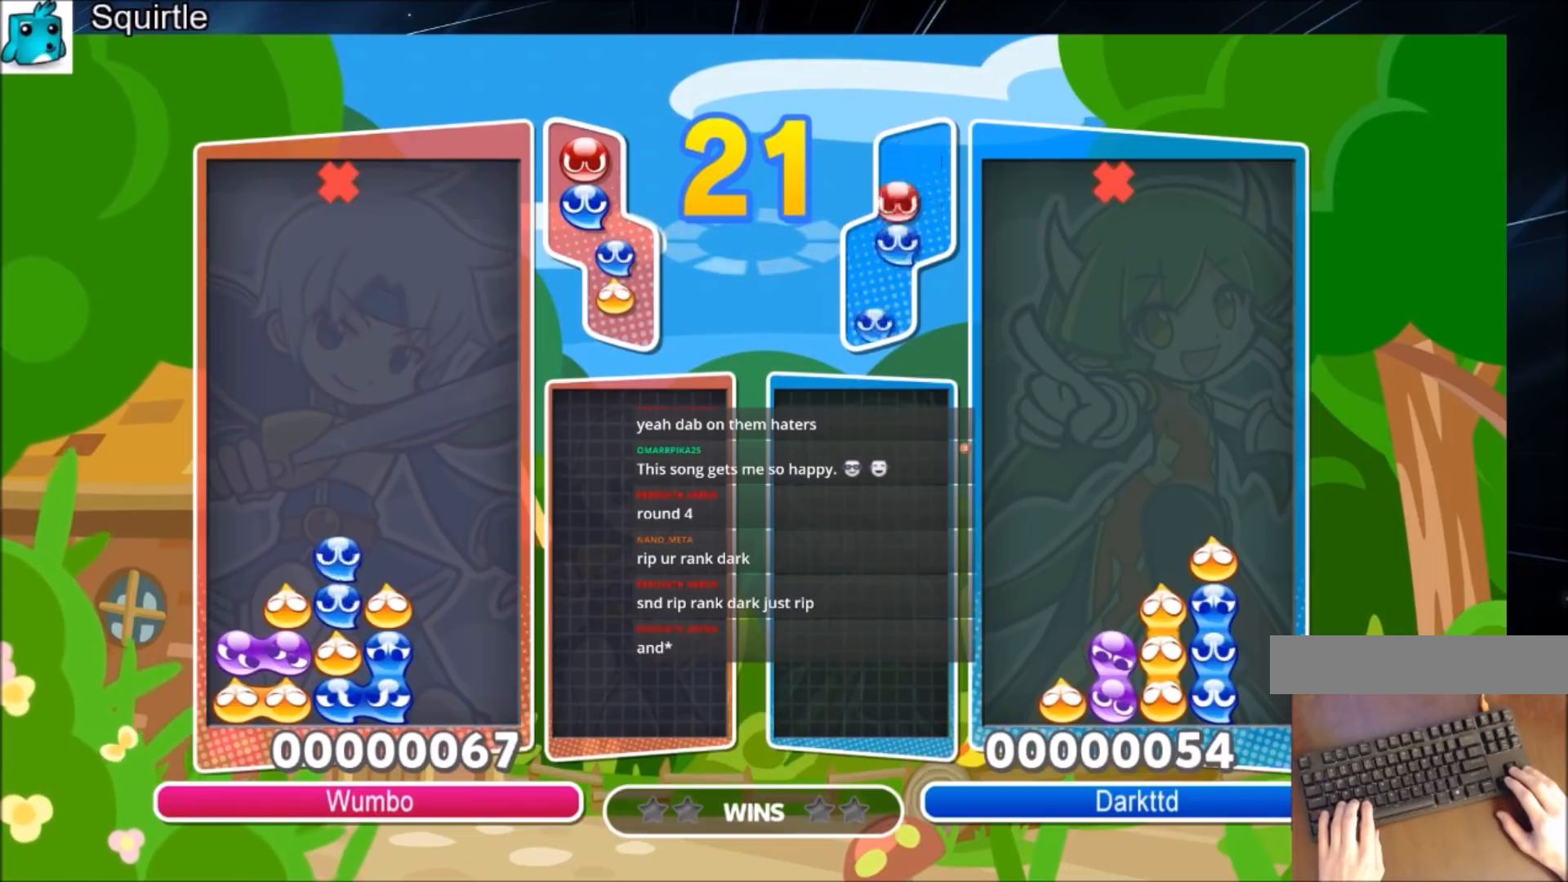
{"keys": ["right", "up"], "events": [[100, "right", "down"]]}
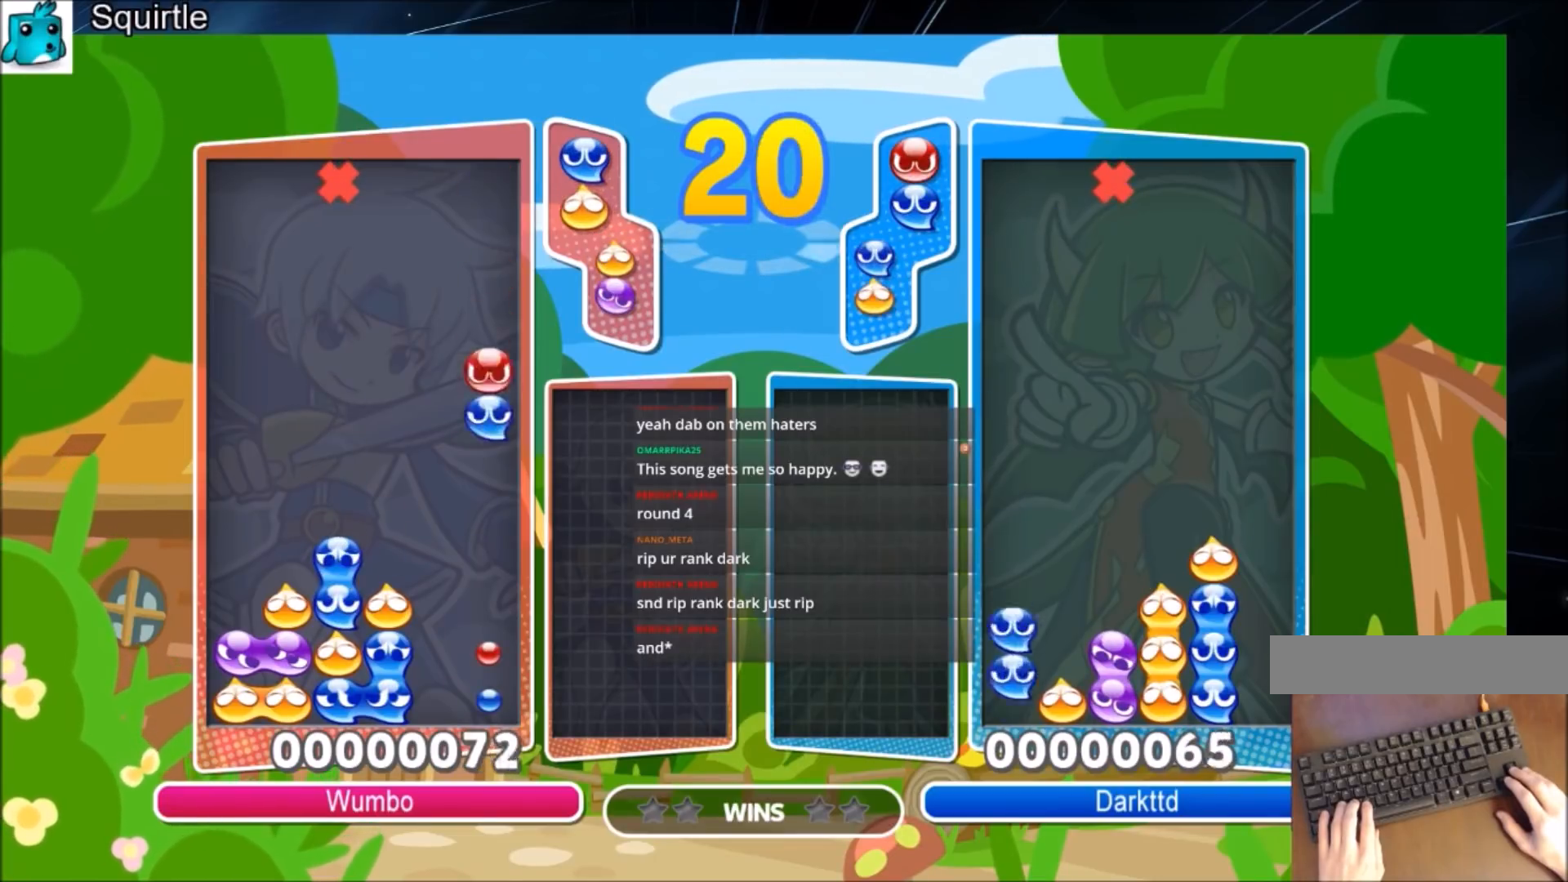
{"keys": ["up"], "events": [[367, "right", "up"]]}
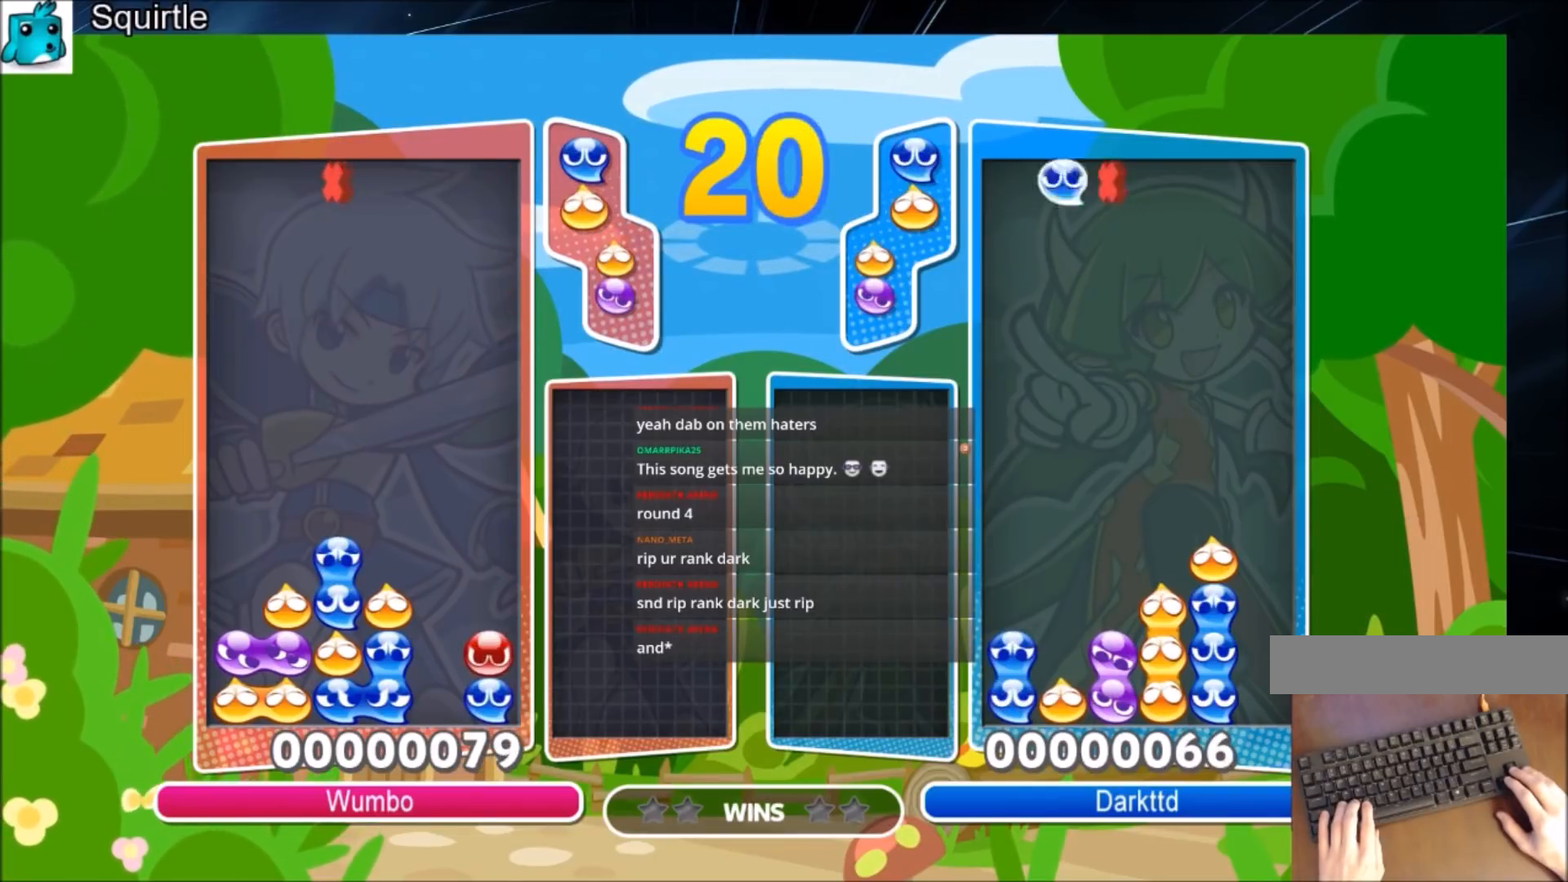
{"keys": [], "events": [[100, "right", "down"], [401, "up", "up"], [467, "right", "up"]]}
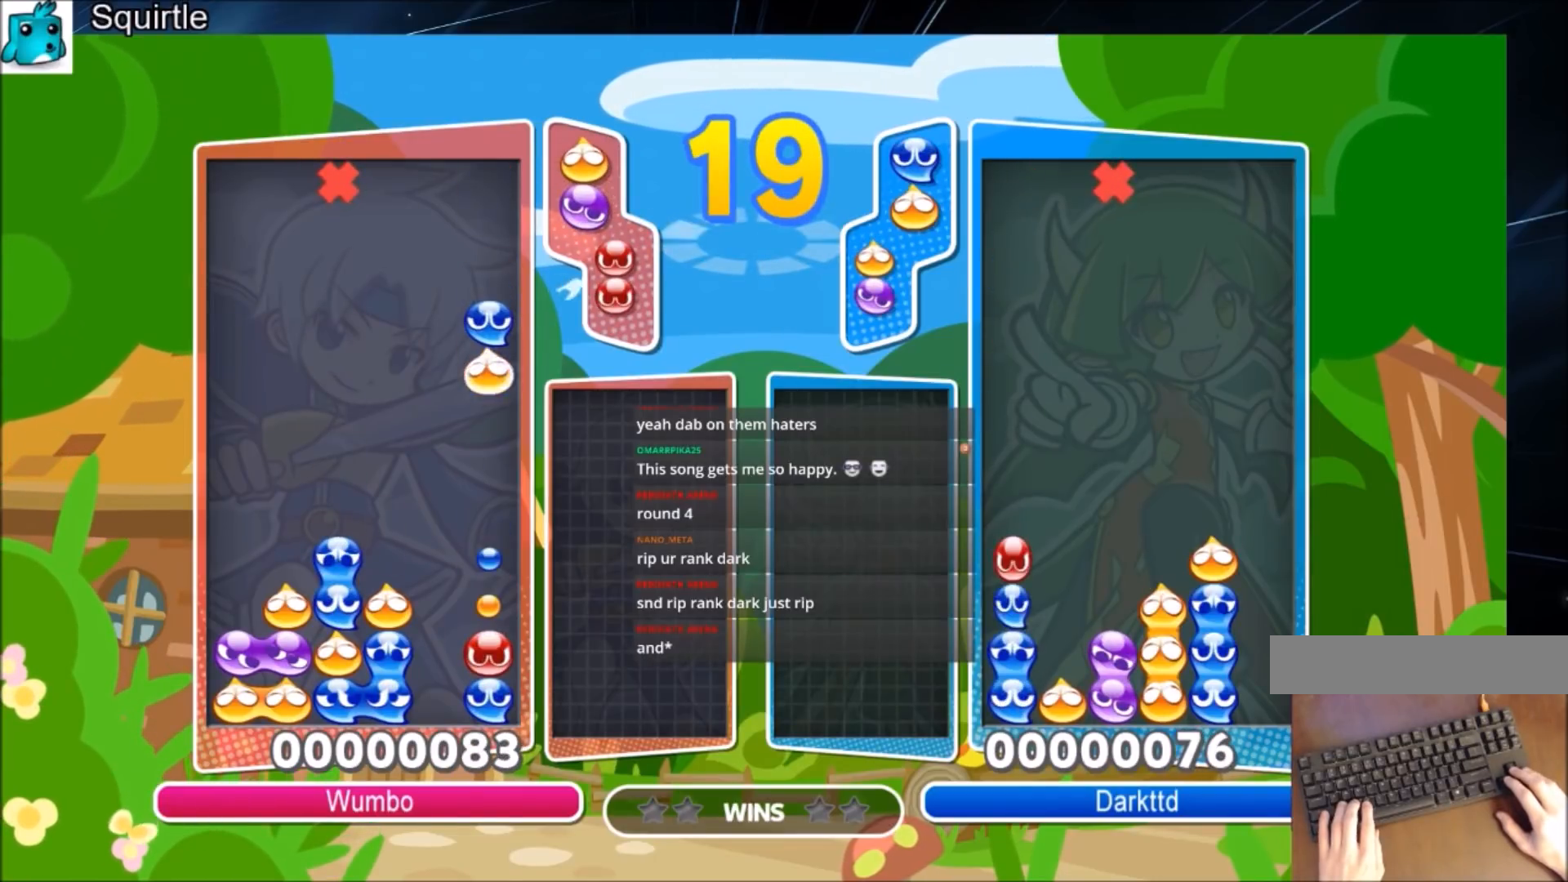
{"keys": ["up"], "events": [[233, "x", "down"], [333, "up", "down"], [367, "x", "up"]]}
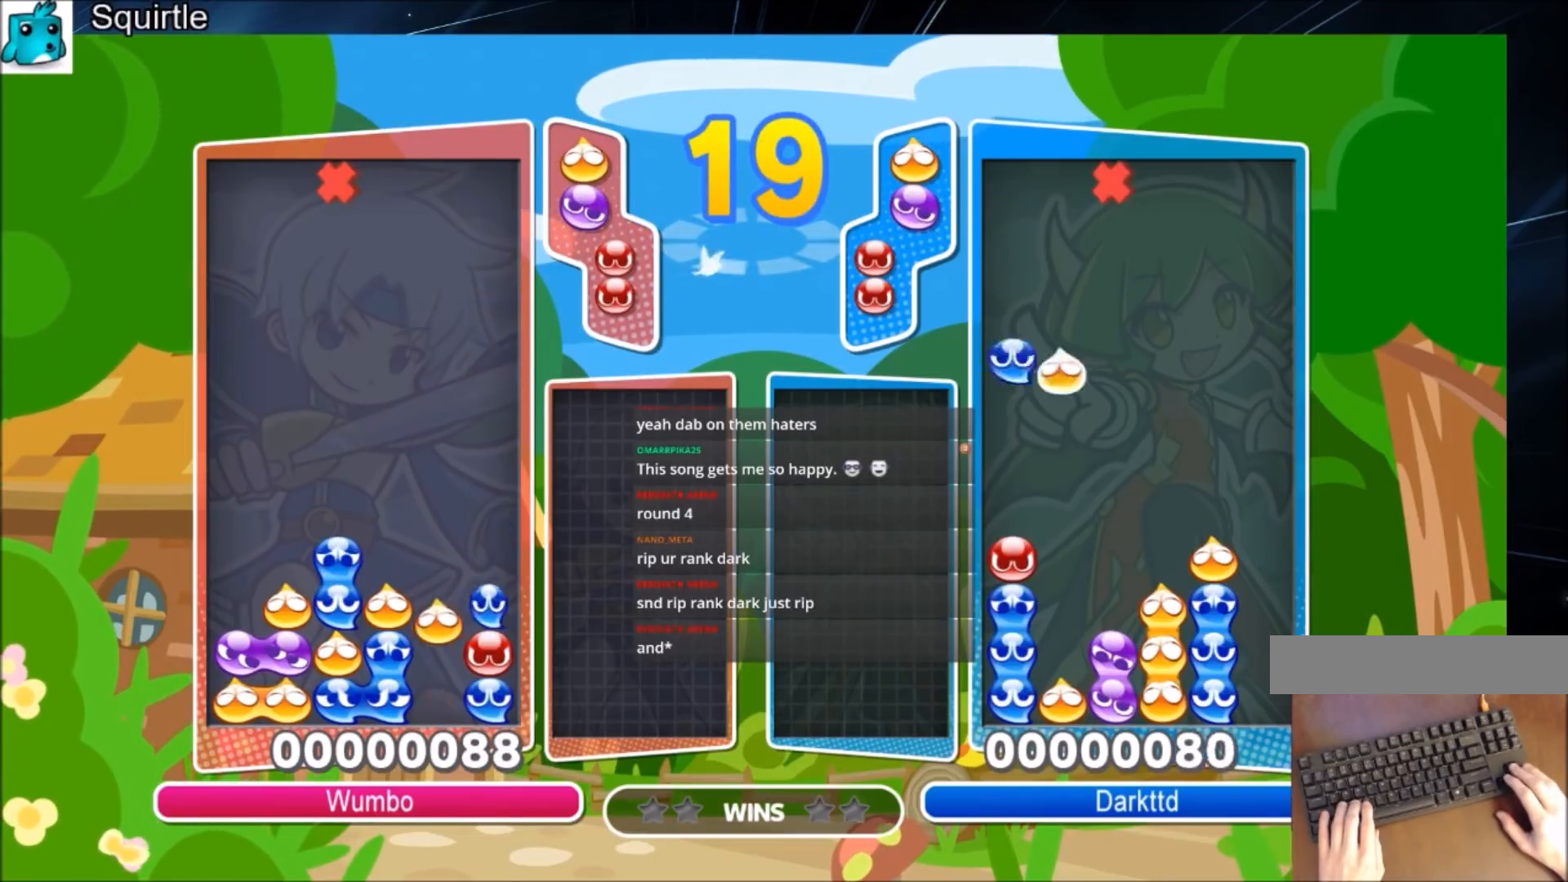
{"keys": ["up"], "events": []}
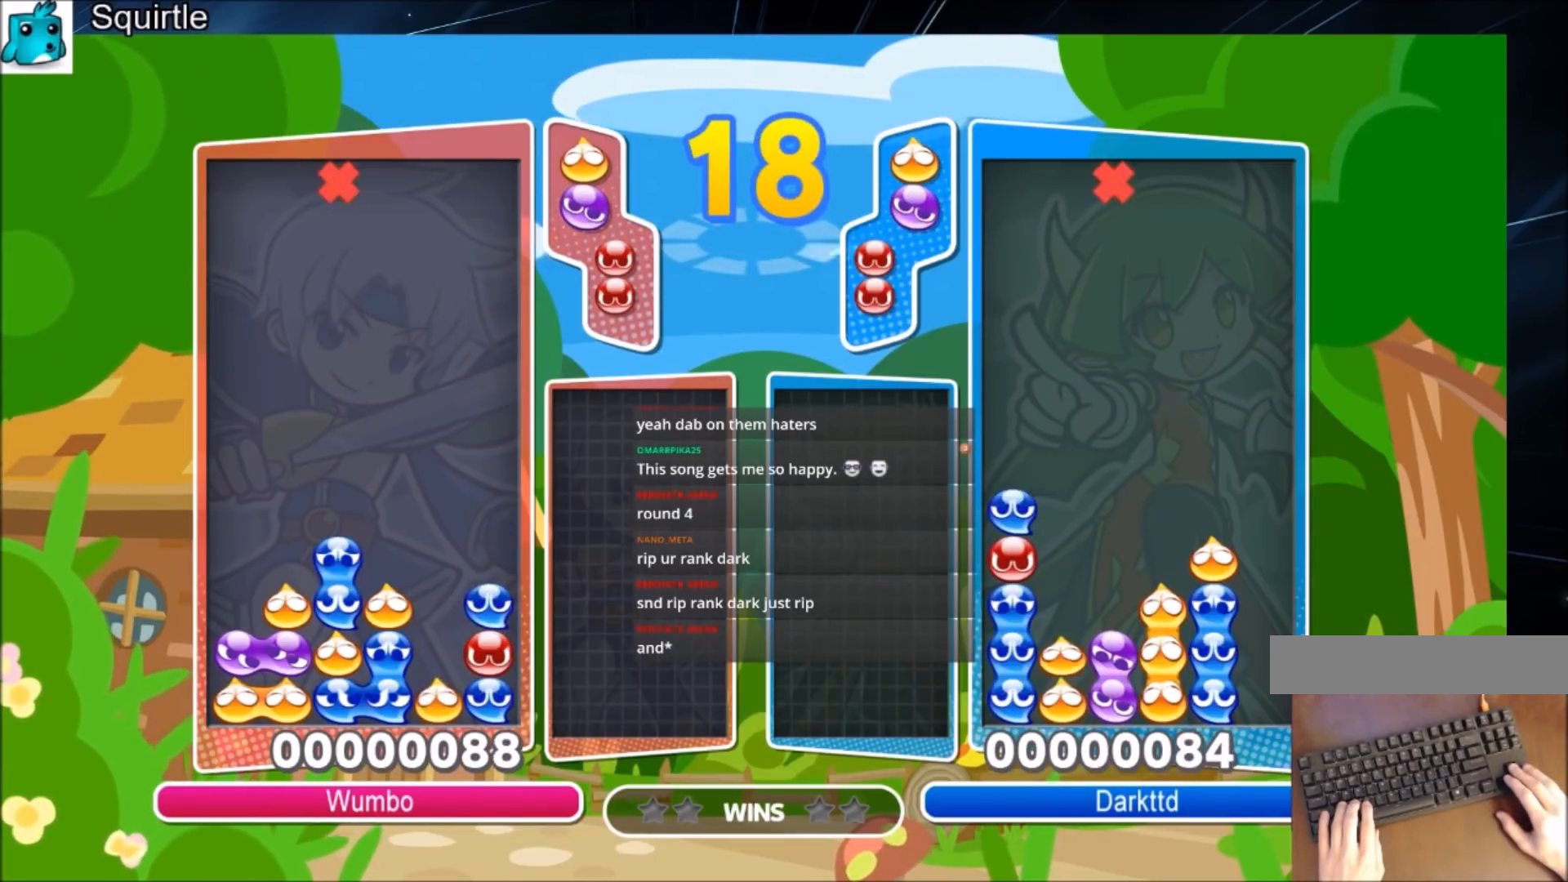
{"keys": ["right"], "events": [[133, "up", "up"], [267, "left", "down"], [333, "left", "up"], [333, "right", "down"]]}
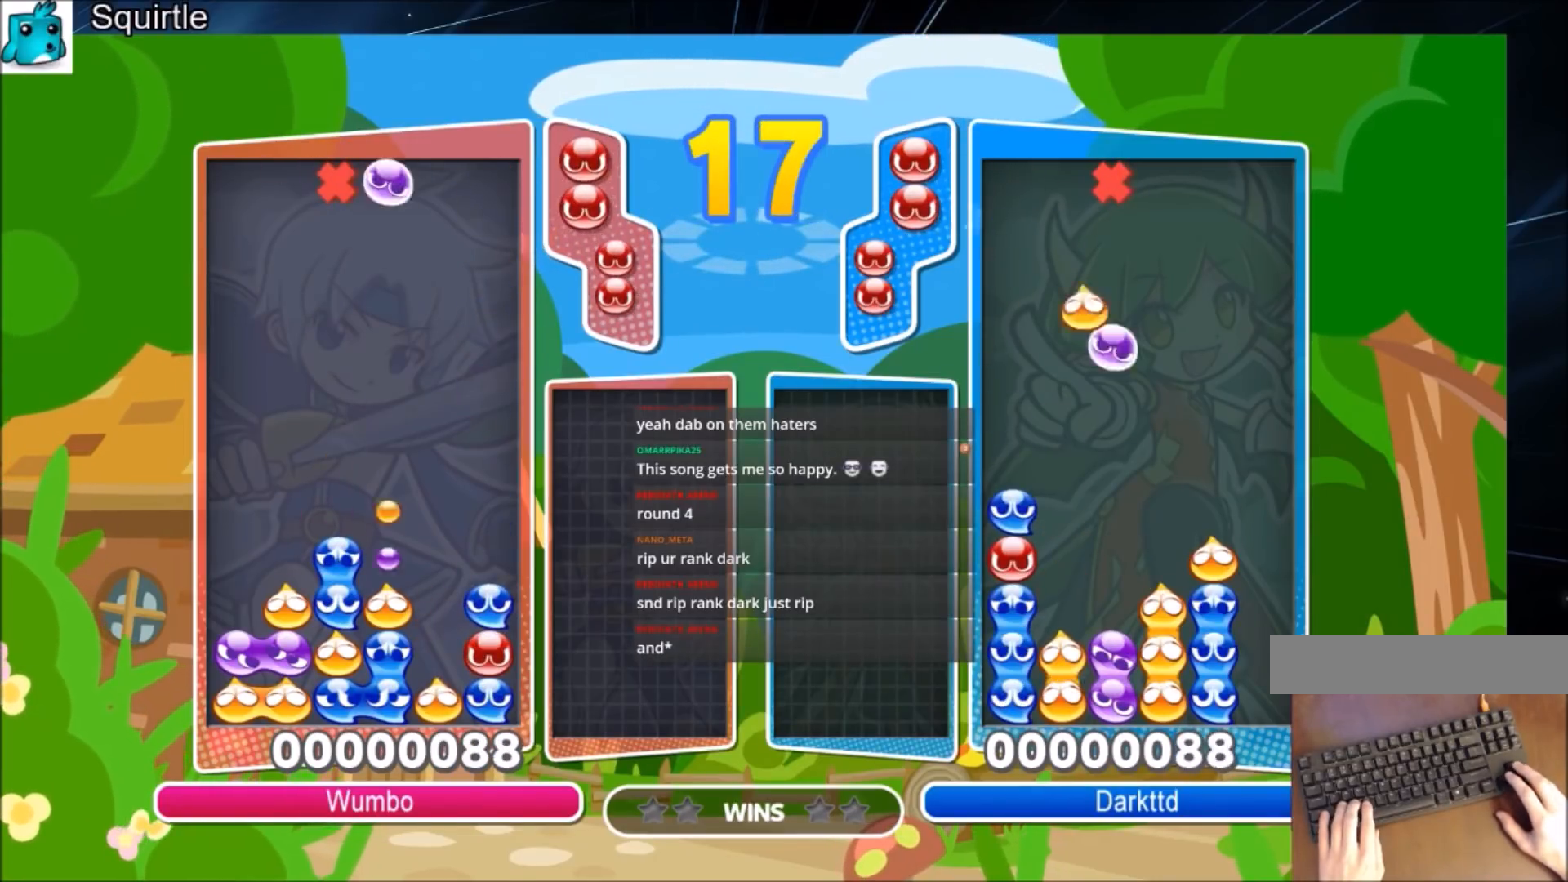
{"keys": ["up"], "events": [[67, "z", "down"], [134, "right", "up"], [134, "up", "down"], [234, "z", "up"]]}
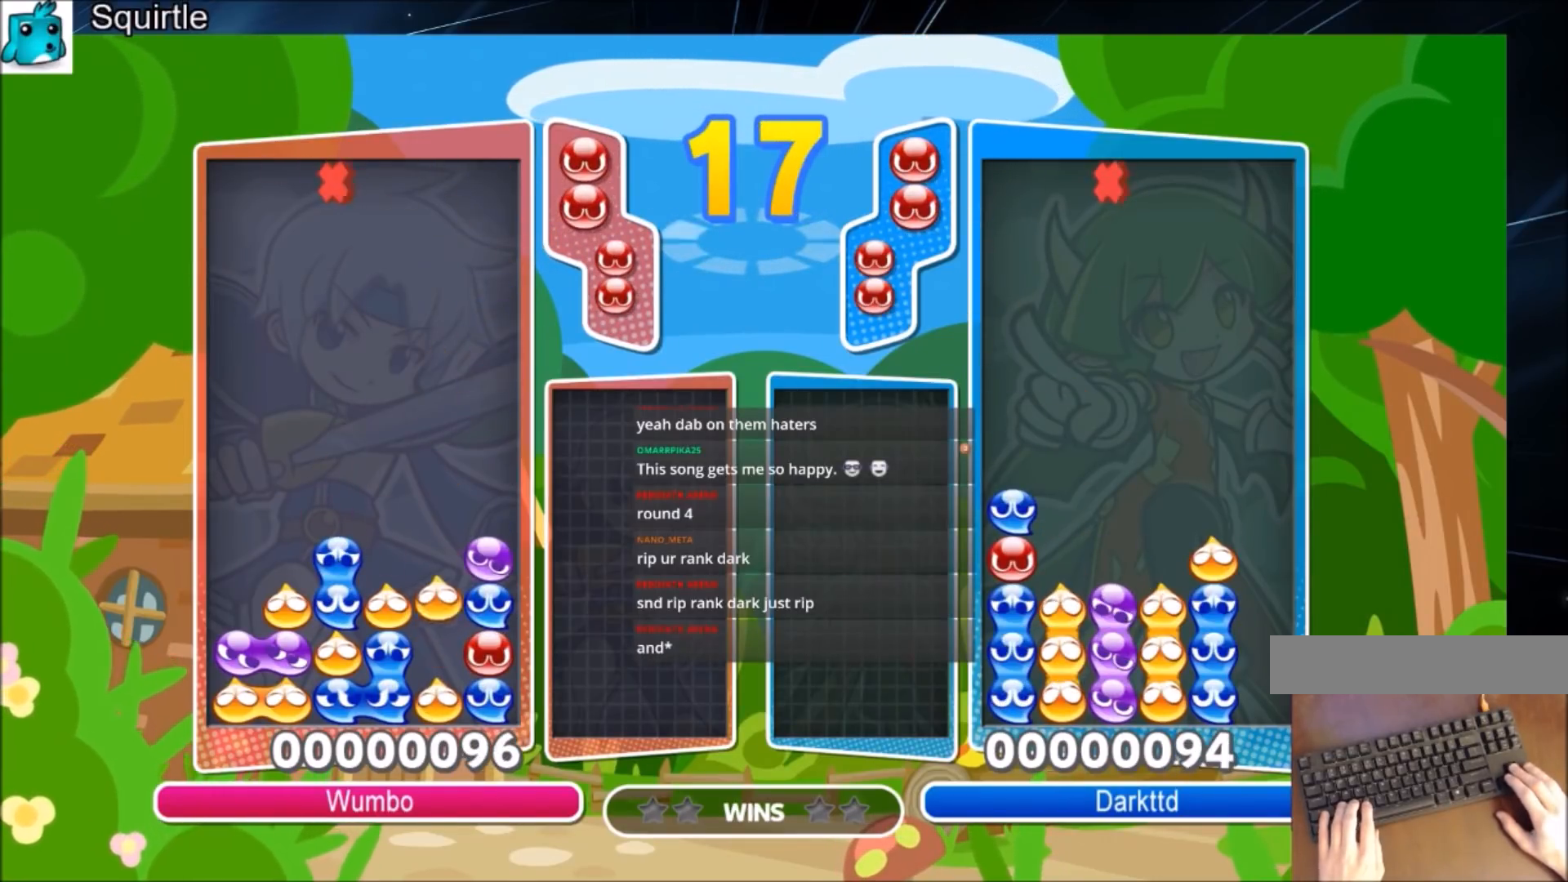
{"keys": ["right"], "events": [[267, "right", "down"], [367, "up", "up"]]}
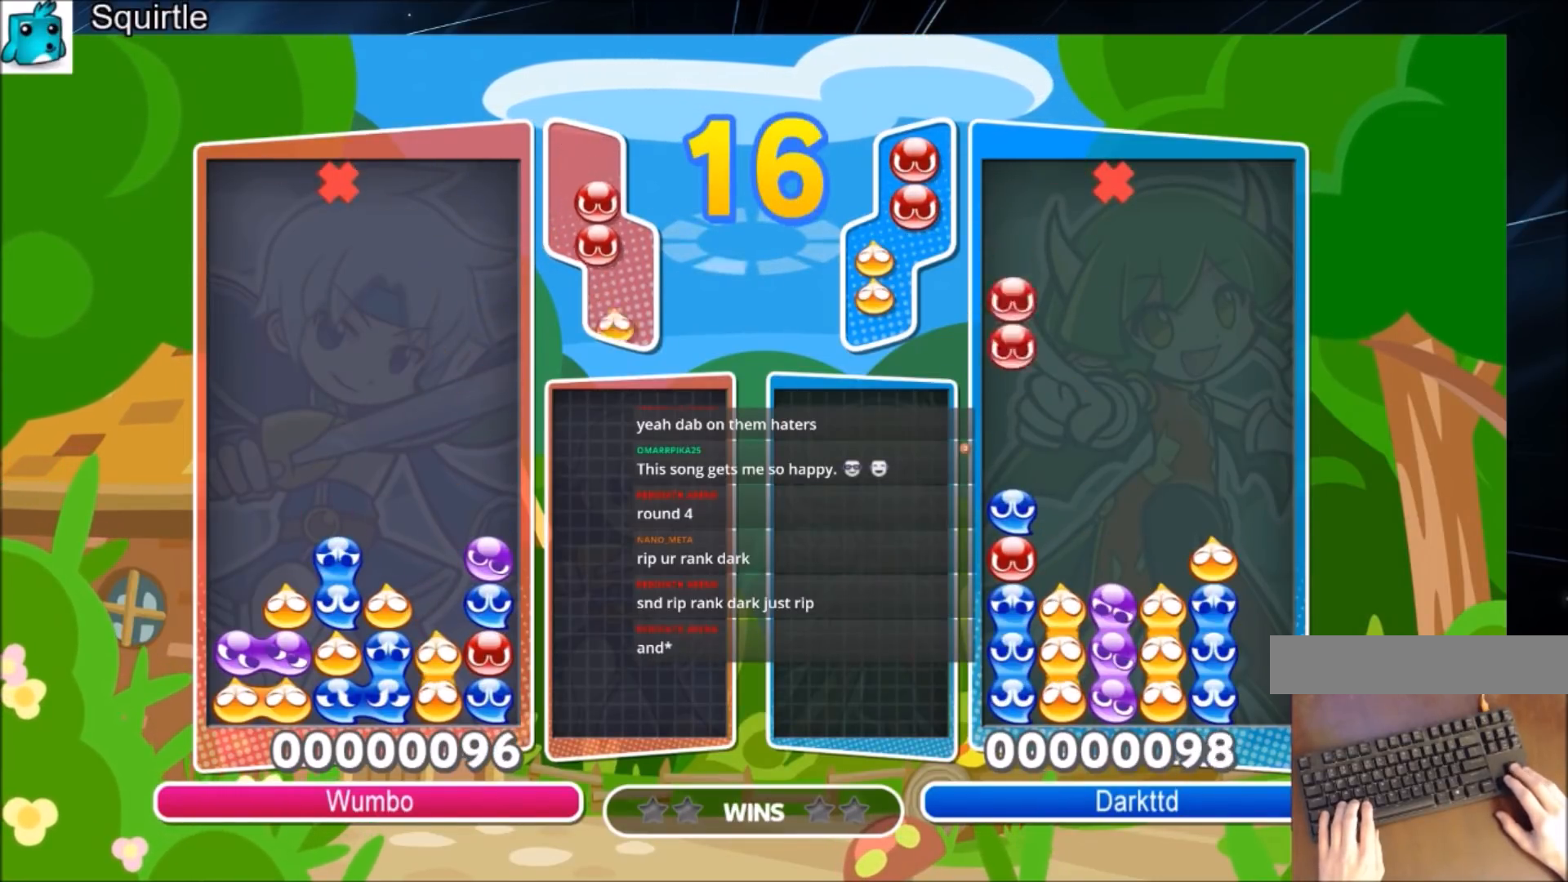
{"keys": ["up"], "events": [[234, "left", "down"], [267, "right", "up"], [267, "up", "down"], [334, "left", "up"]]}
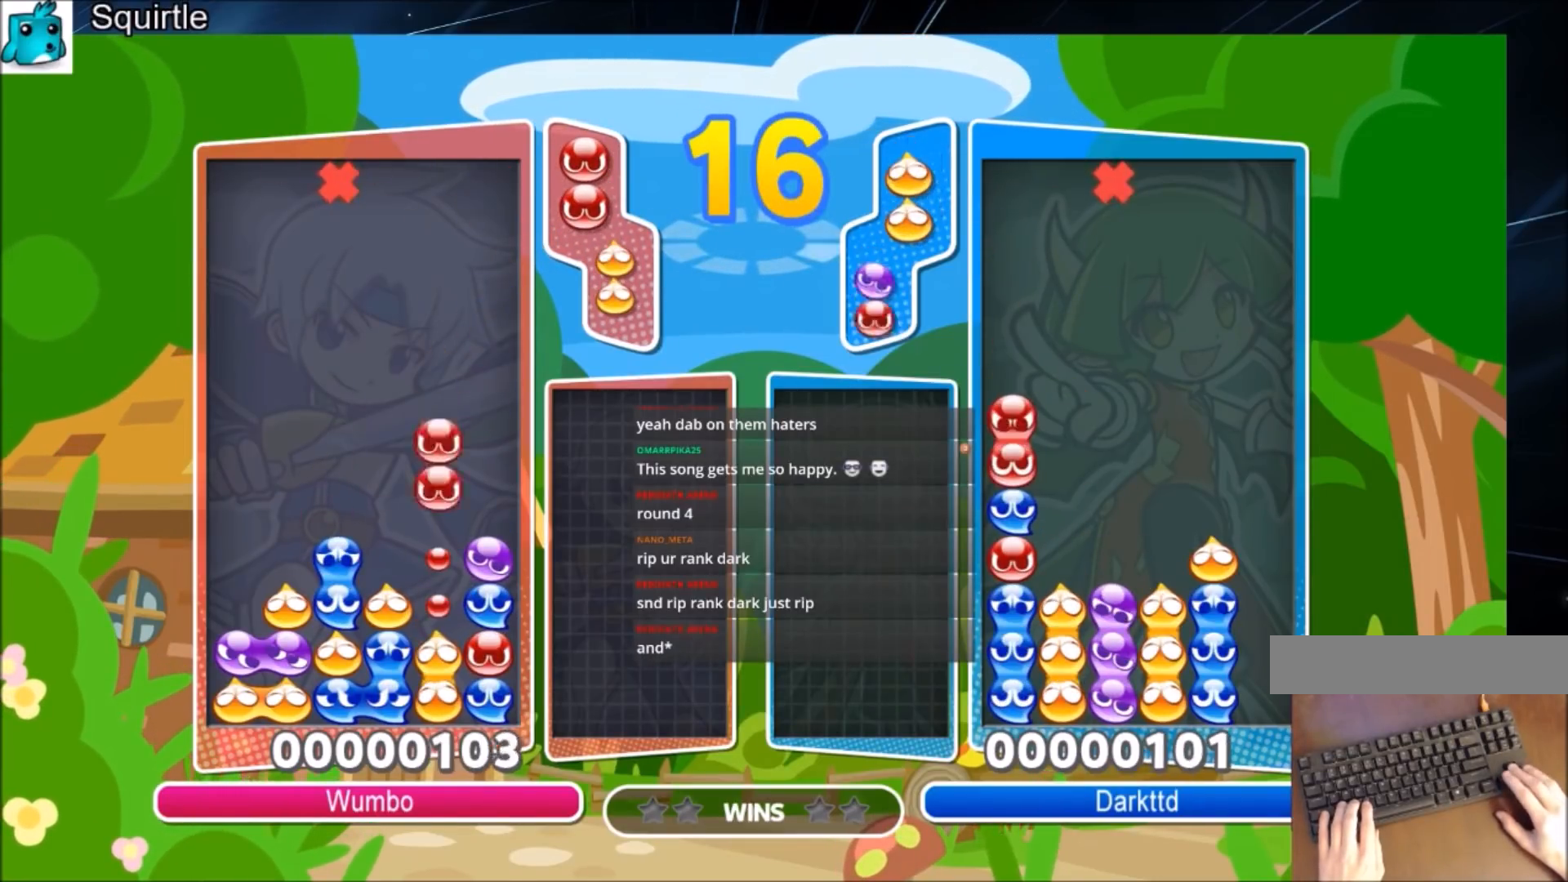
{"keys": [], "events": [[434, "up", "up"]]}
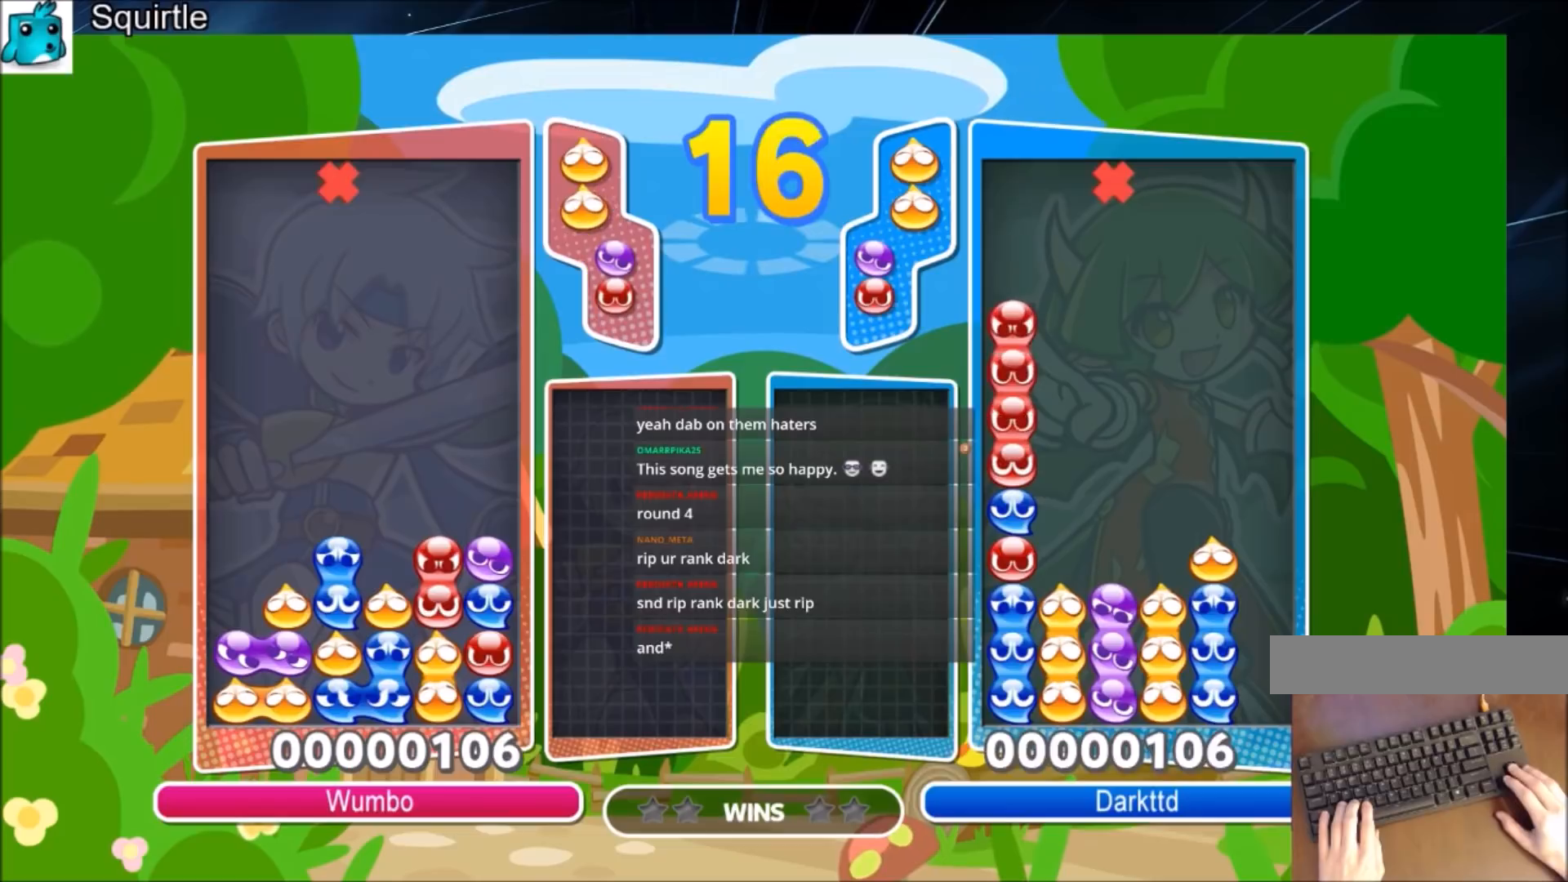
{"keys": ["up"], "events": [[134, "left", "down"], [200, "up", "down"], [401, "left", "up"]]}
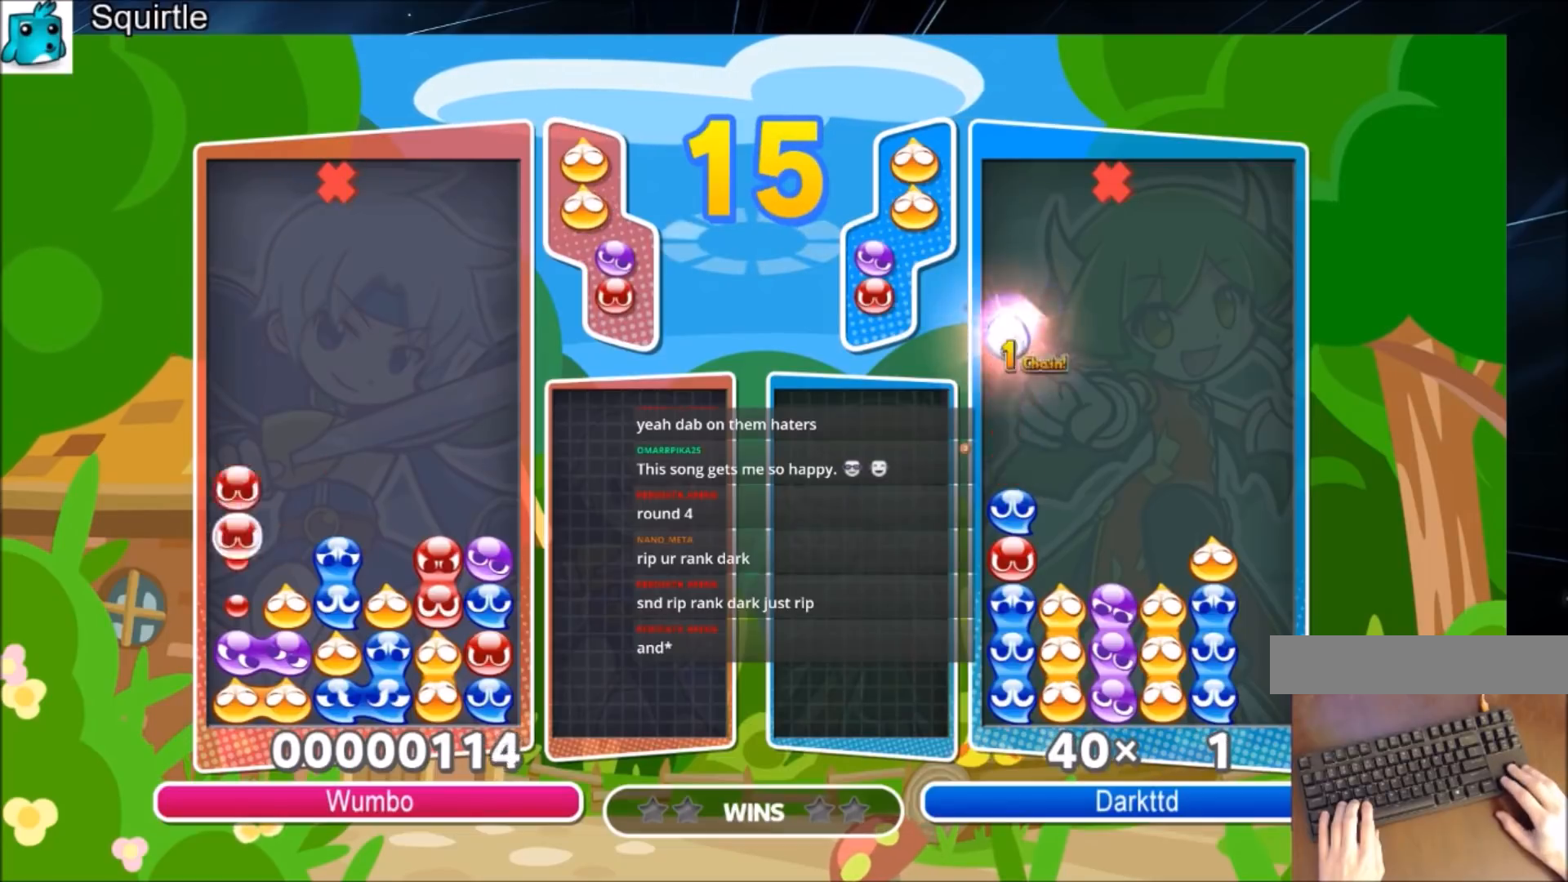
{"keys": ["right", "up"], "events": [[267, "up", "up"], [467, "right", "down"], [500, "up", "down"]]}
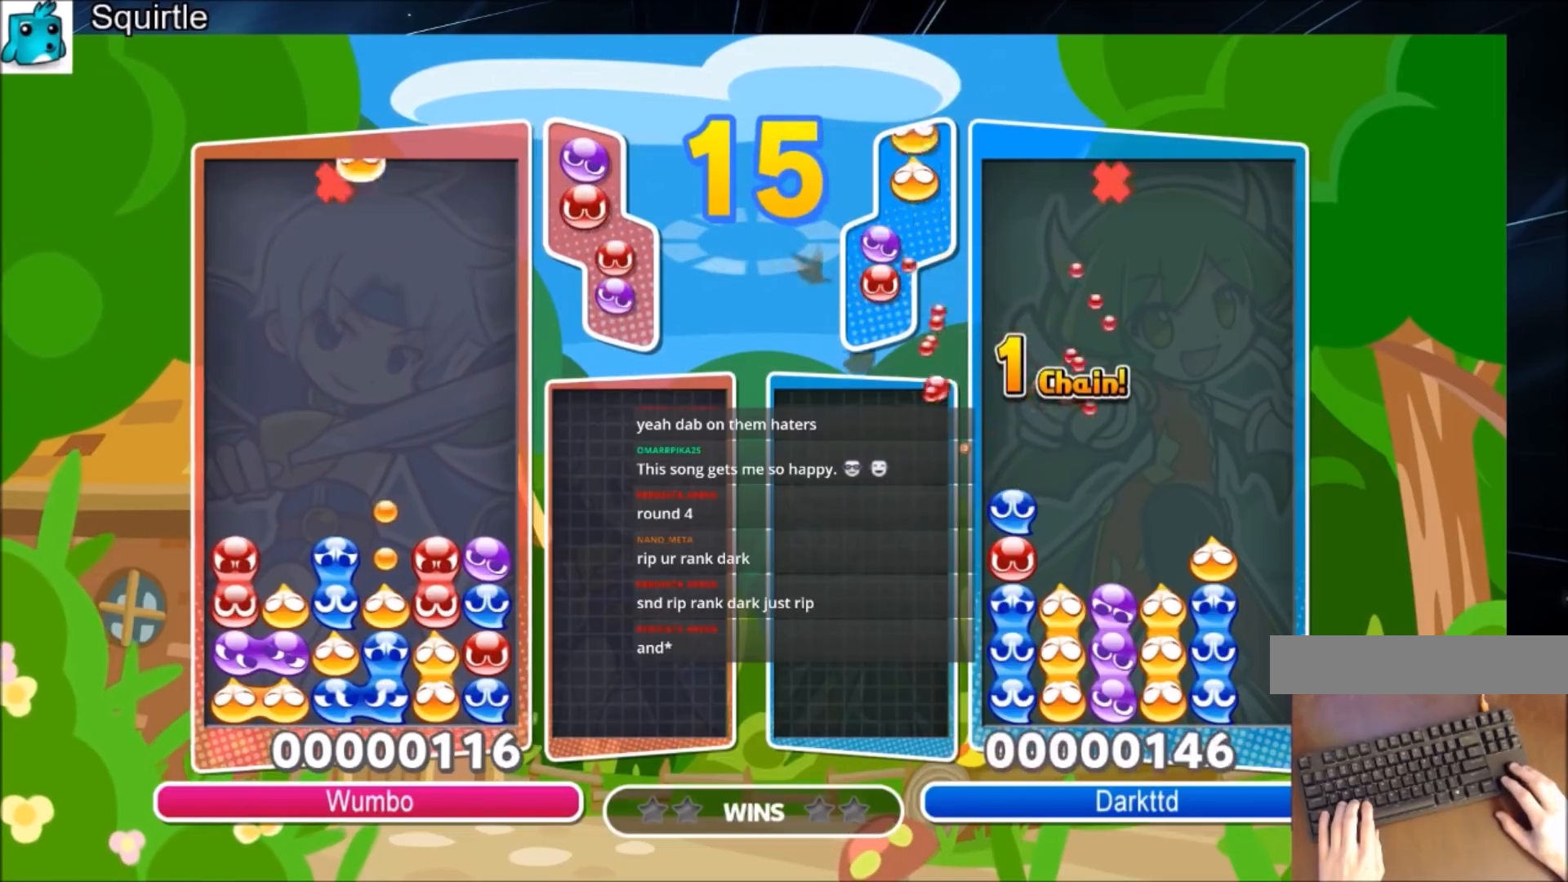
{"keys": ["up"], "events": [[67, "right", "up"]]}
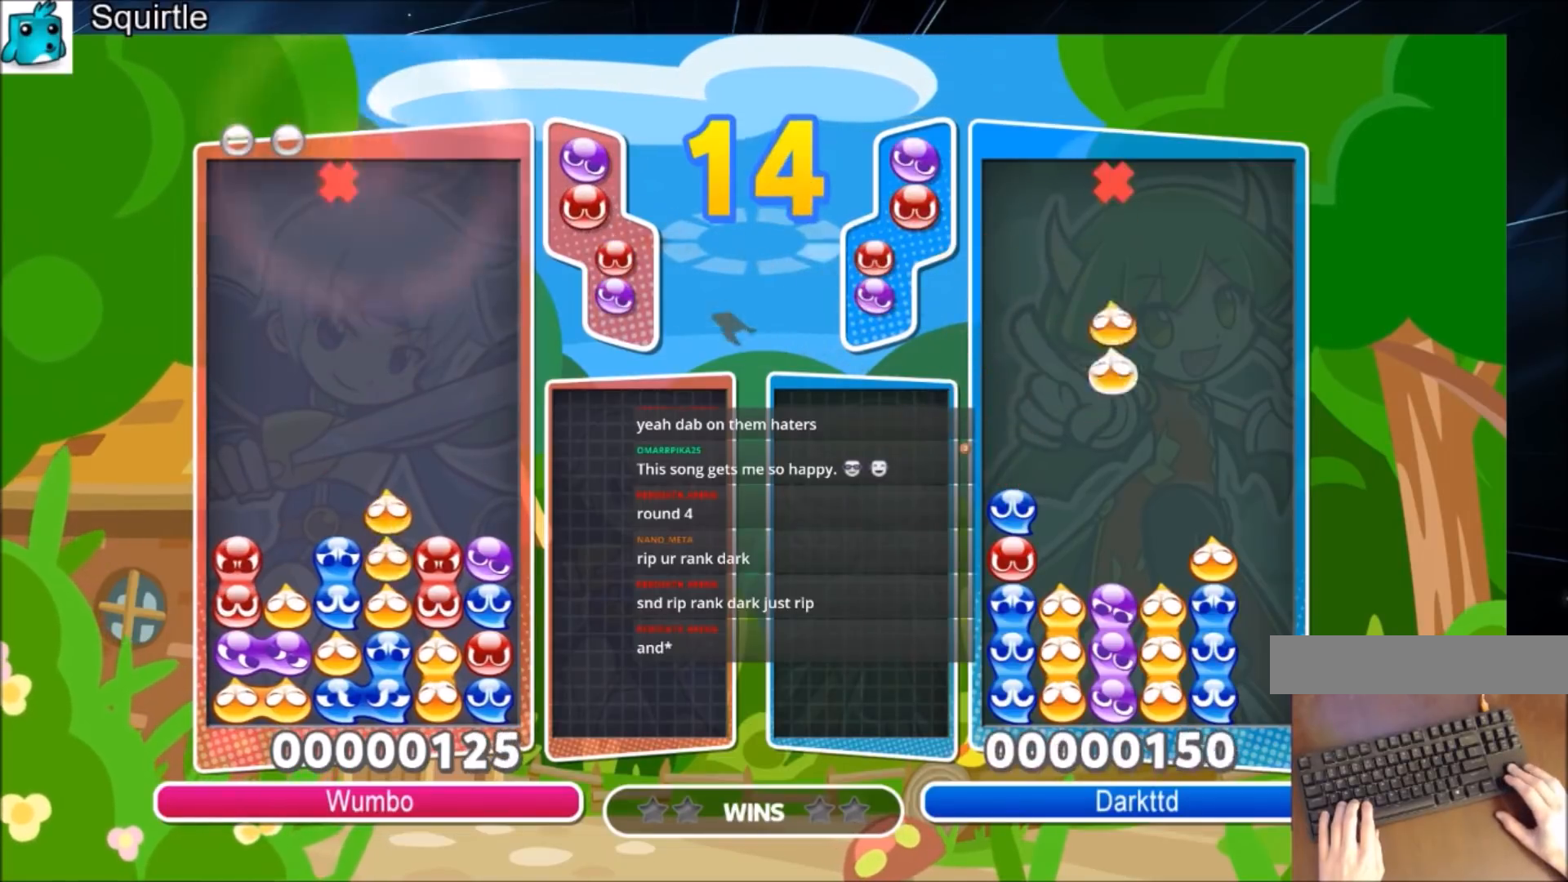
{"keys": [], "events": [[67, "right", "down"], [67, "up", "up"], [300, "right", "up"]]}
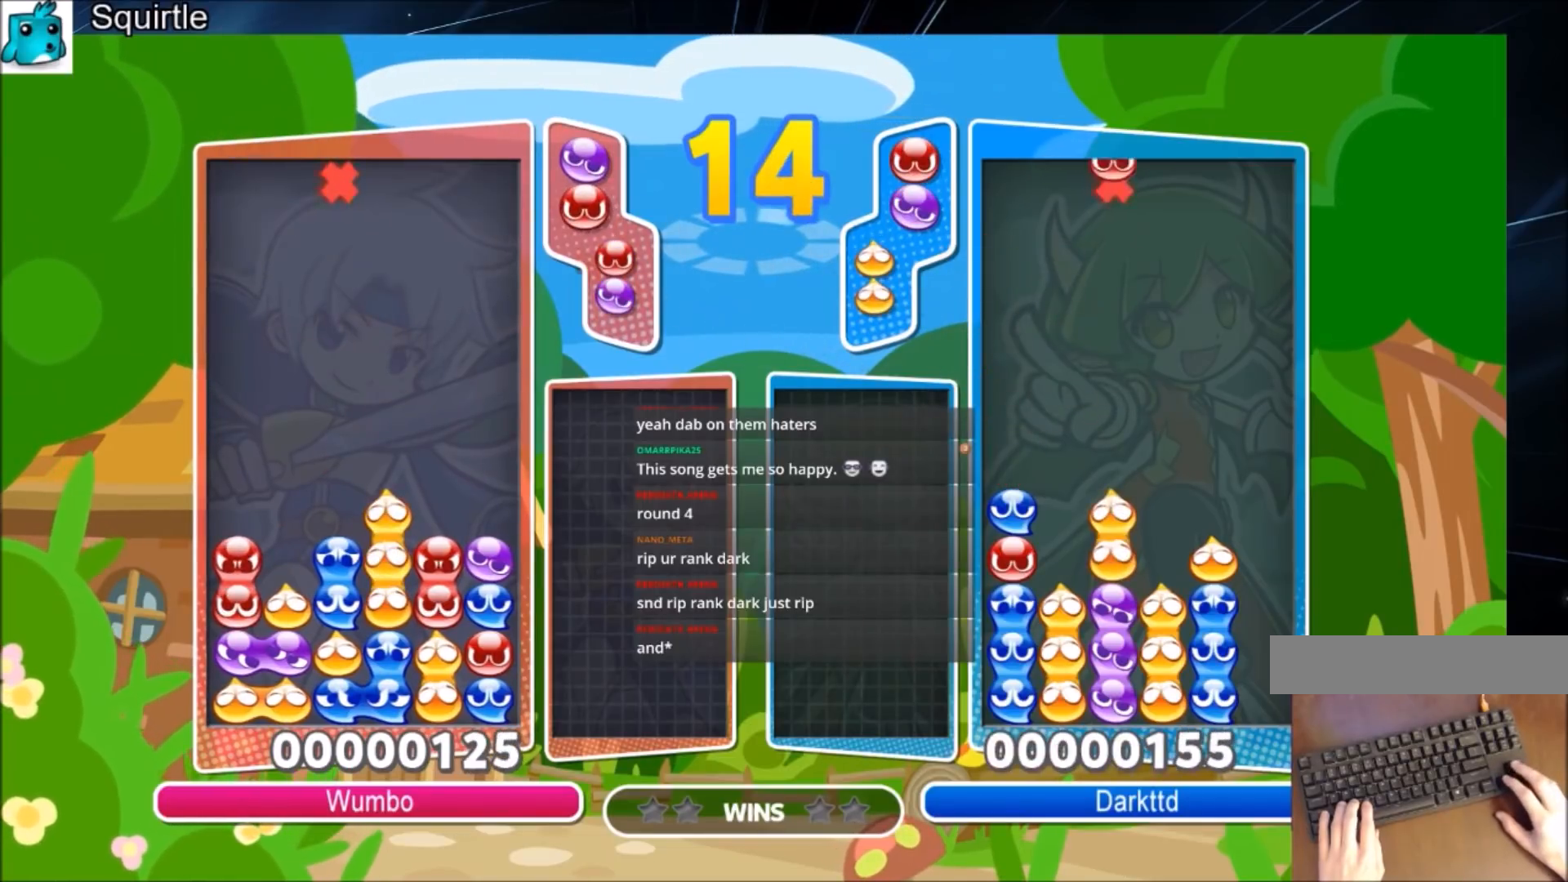
{"keys": [], "events": [[34, "up", "down"], [134, "up", "up"]]}
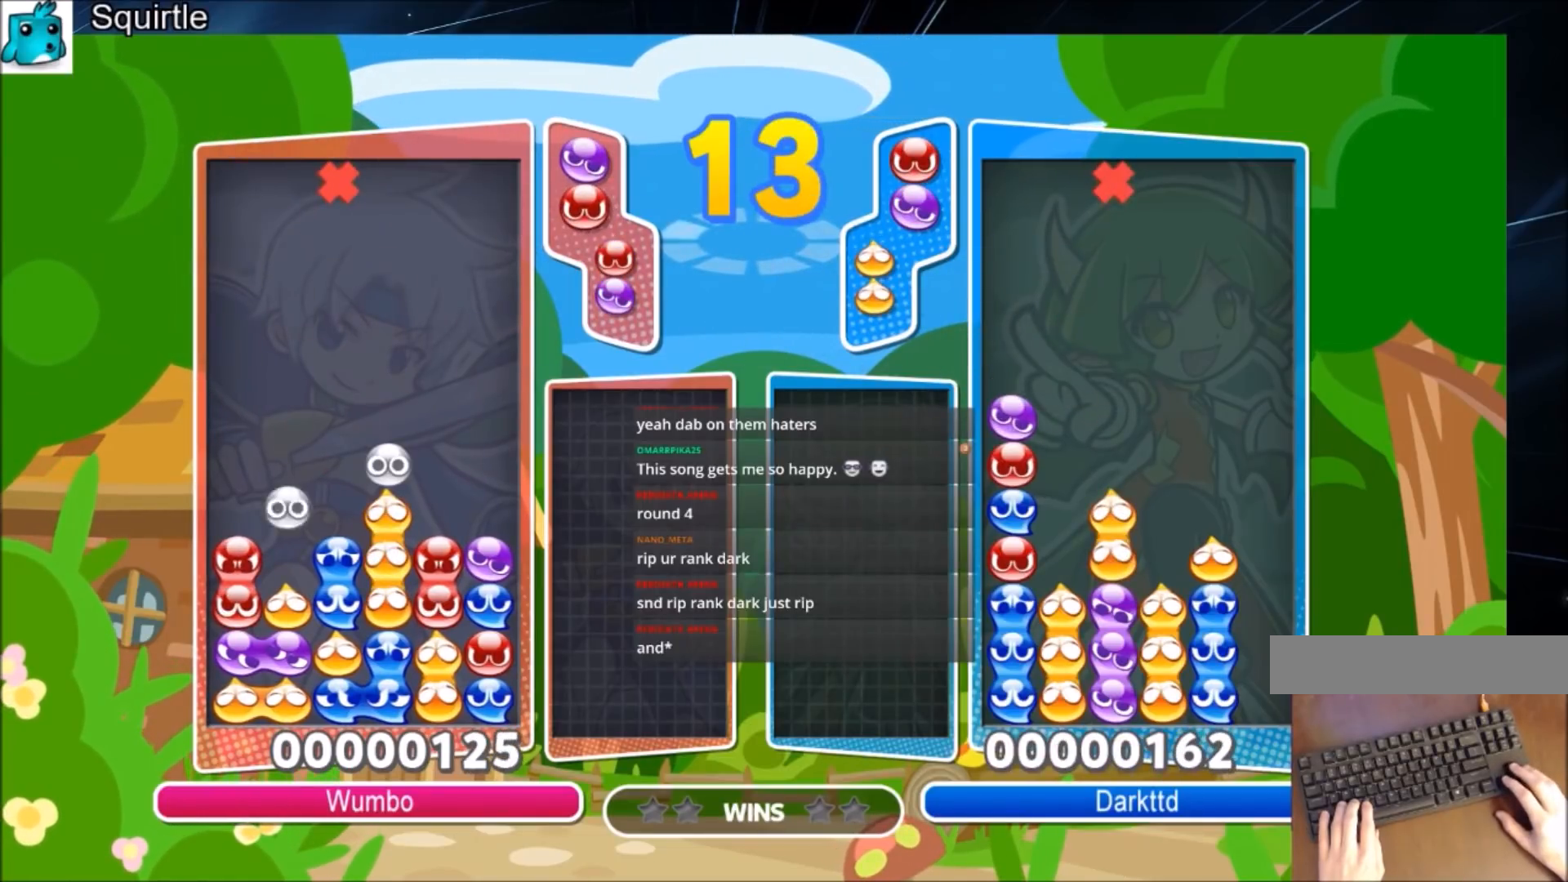
{"keys": ["right", "x"], "events": [[233, "right", "down"], [467, "x", "down"]]}
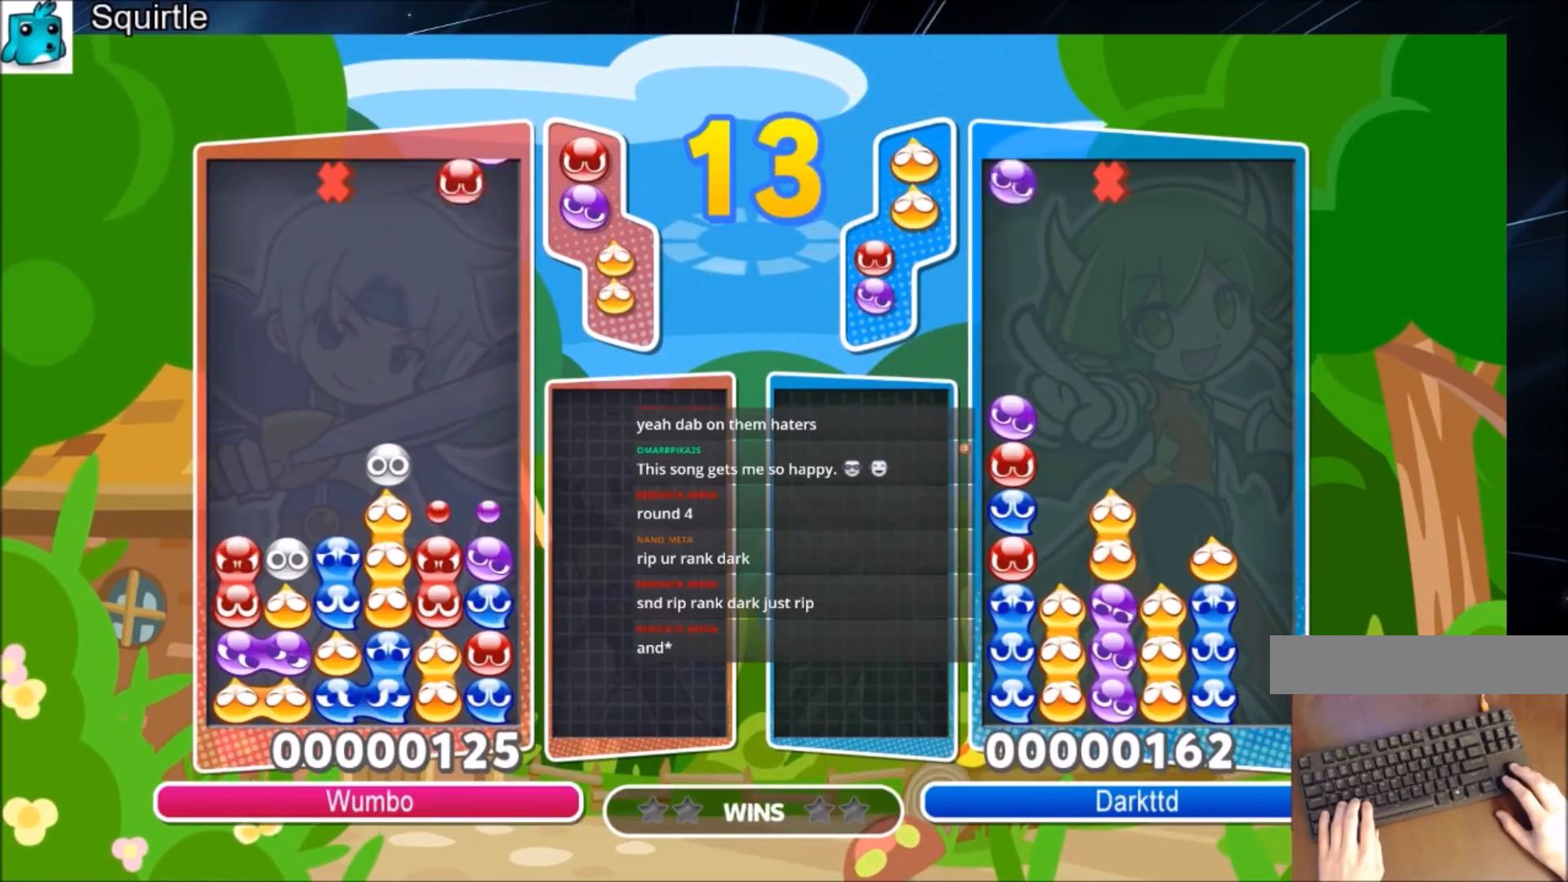
{"keys": ["left"], "events": [[34, "up", "down"], [67, "right", "up"], [134, "x", "up"], [501, "left", "down"], [501, "up", "up"]]}
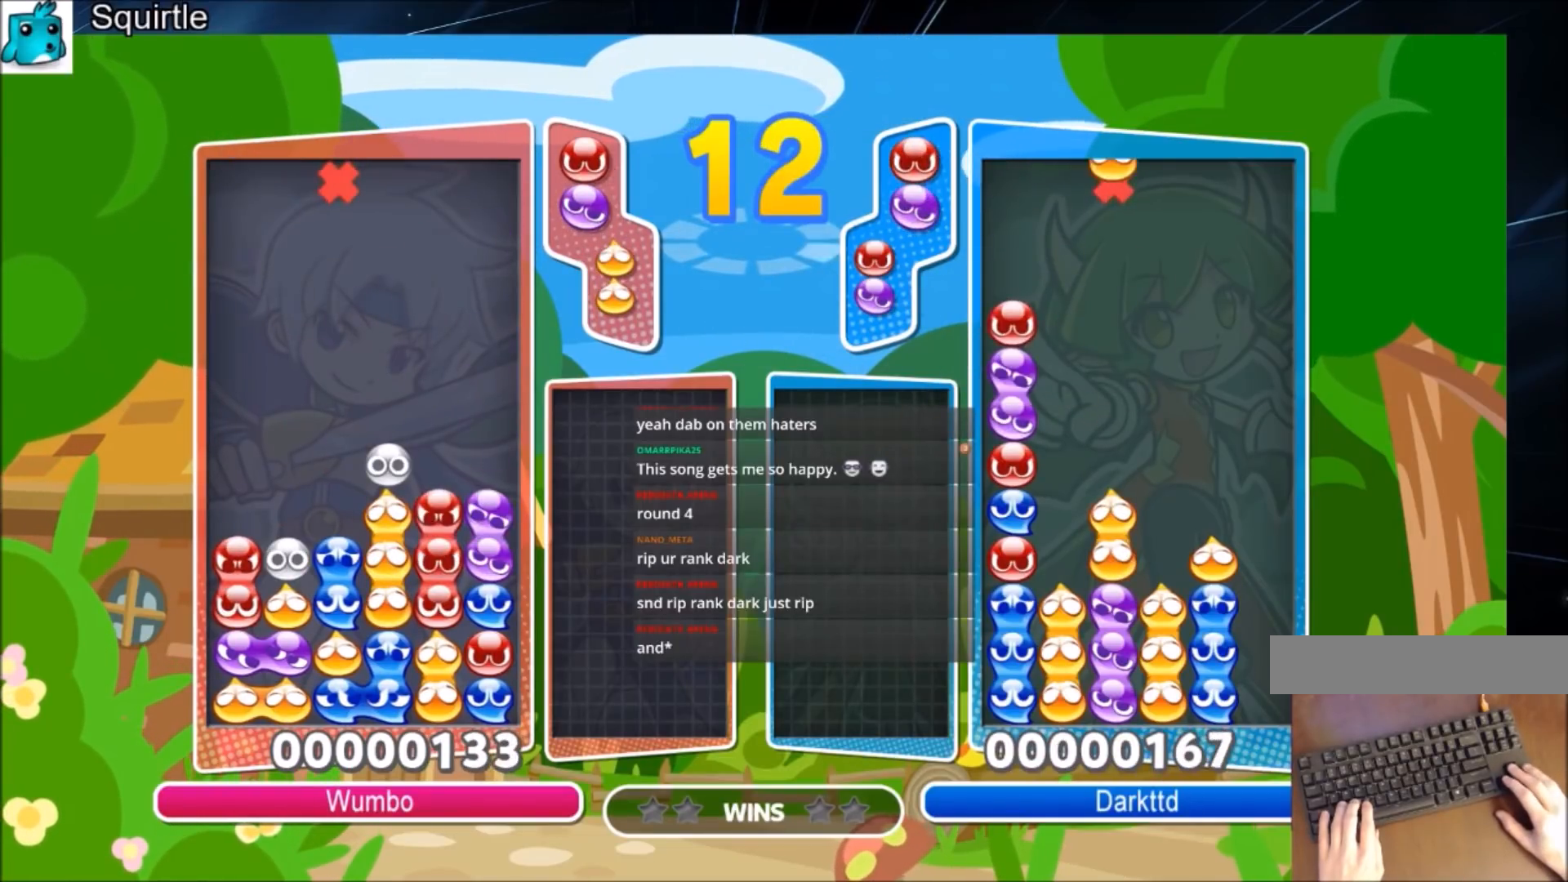
{"keys": ["left", "x"], "events": [[233, "x", "down"], [333, "x", "up"], [400, "x", "down"]]}
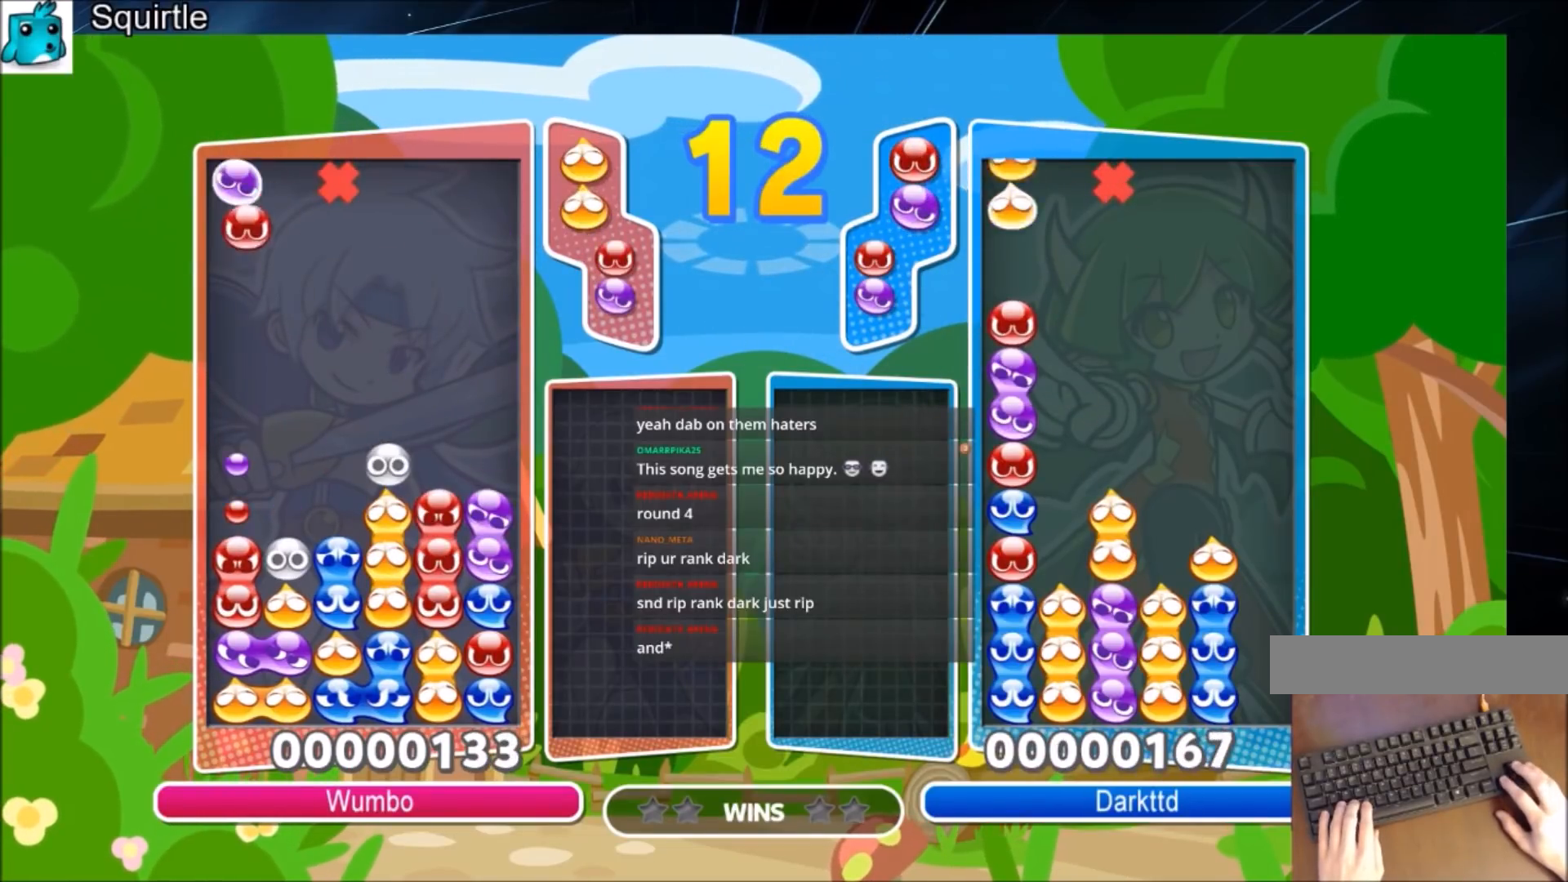
{"keys": ["up"], "events": [[100, "x", "up"], [234, "left", "up"], [234, "up", "down"]]}